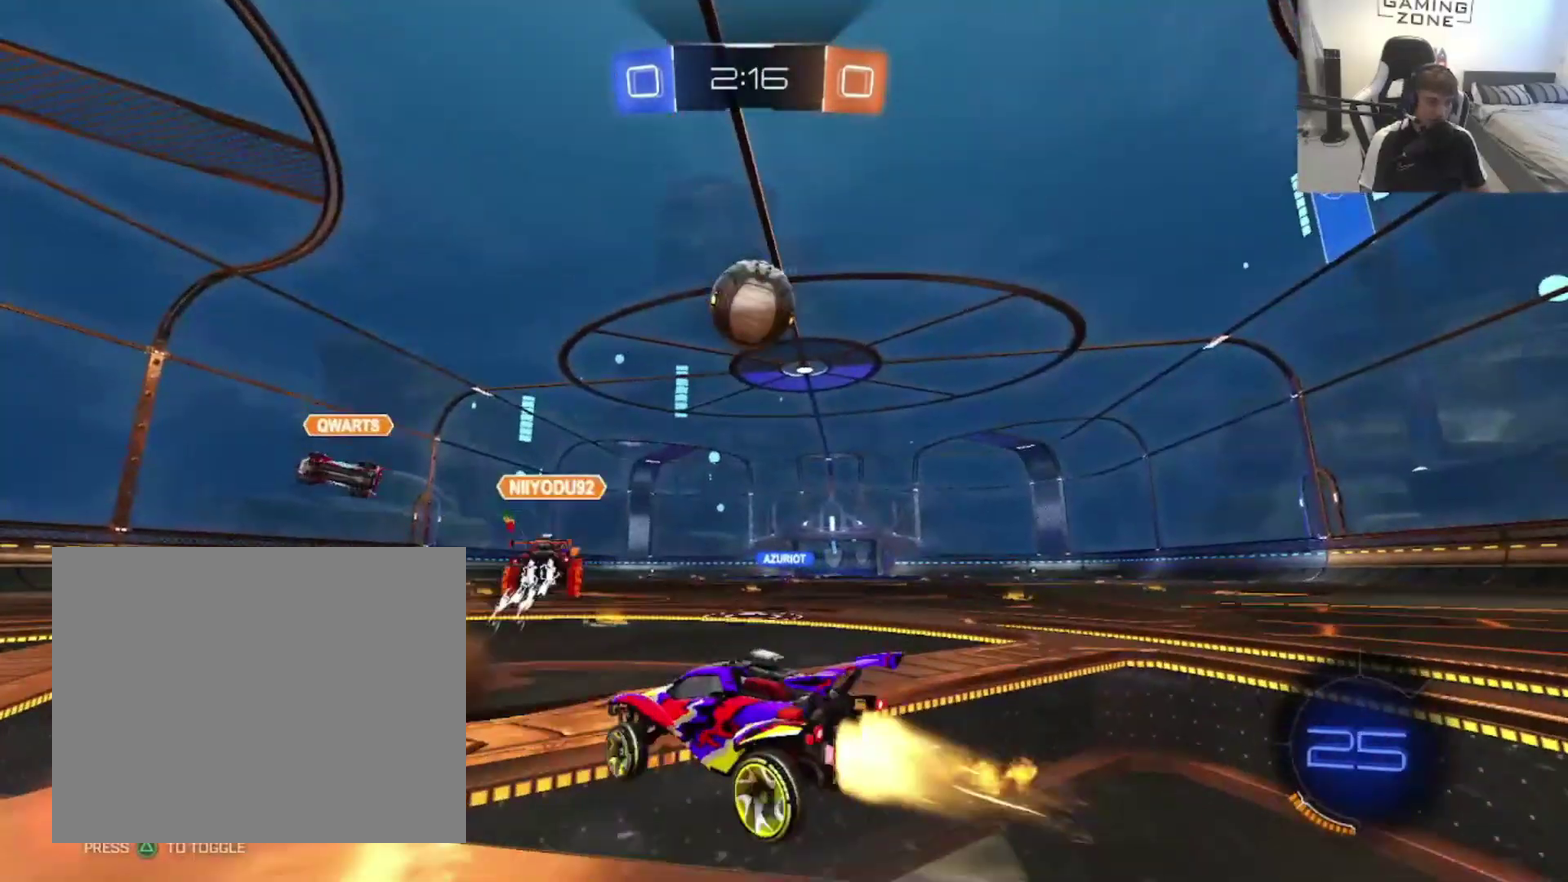
Gameplay with a controller (PlayStation layout); each line is a JSON object with the inputs held at the frame after it. "events" lists button and stick changes between this image and that frame as [ms after this image, input, new state], when the widget could be followed in between. This document gives stick clicks only as held states, not as events. Not read: L2.
{"buttons": ["CIRCLE", "R2"], "left_stick": "center", "right_stick": "center", "events": [[467, "left_stick", "center"]]}
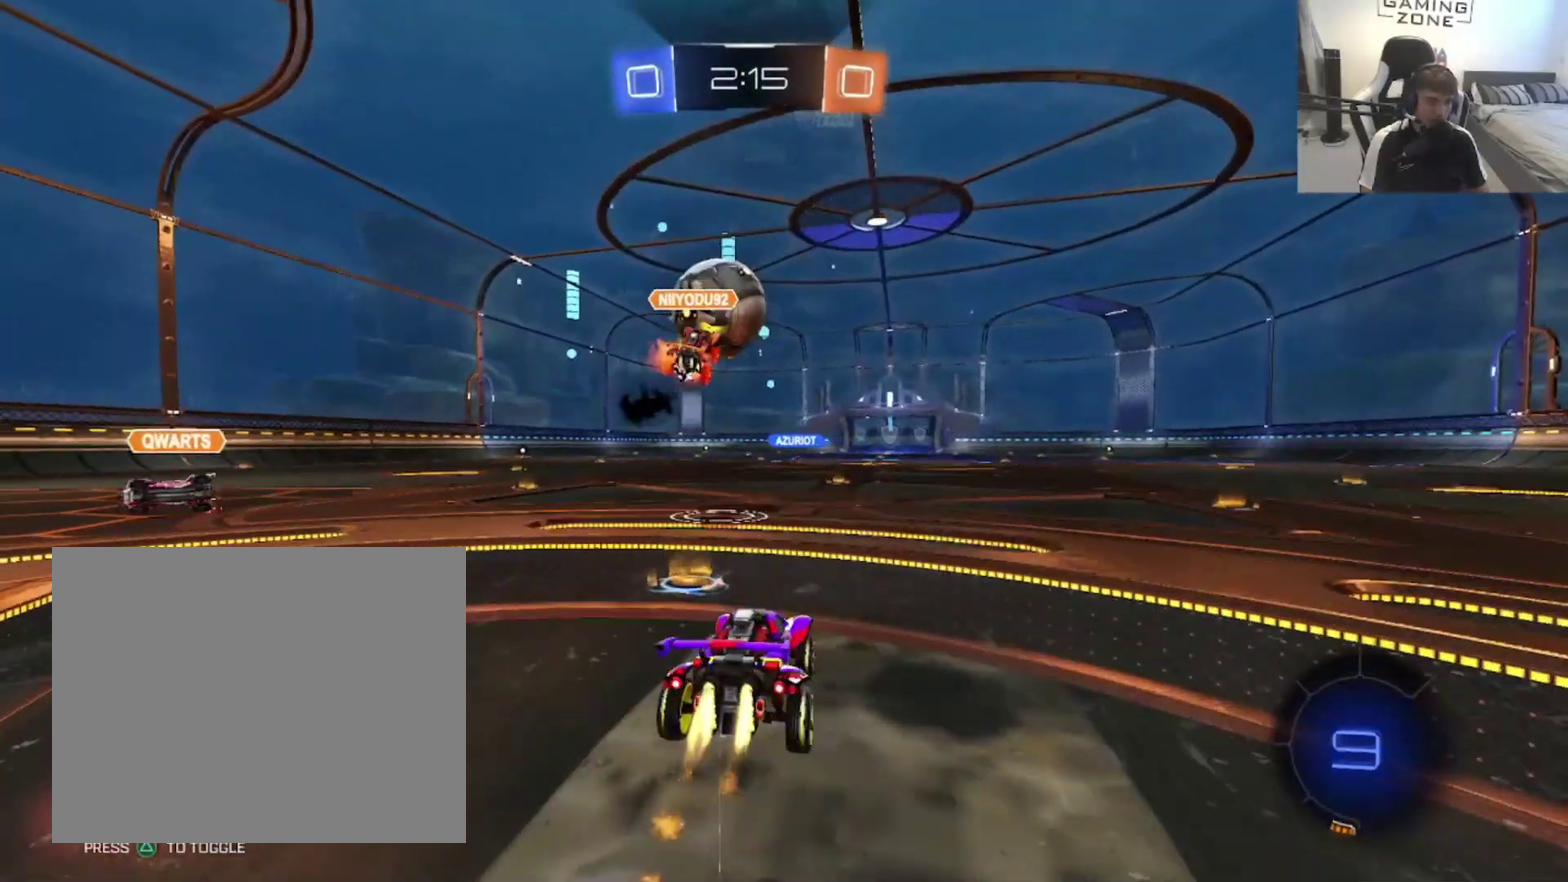
{"buttons": ["CIRCLE", "R2"], "left_stick": "down", "right_stick": "center", "events": [[133, "CROSS", "down"], [200, "left_stick", "up-right"], [267, "CROSS", "up"], [367, "CROSS", "down"], [467, "left_stick", "down"], [500, "CROSS", "up"]]}
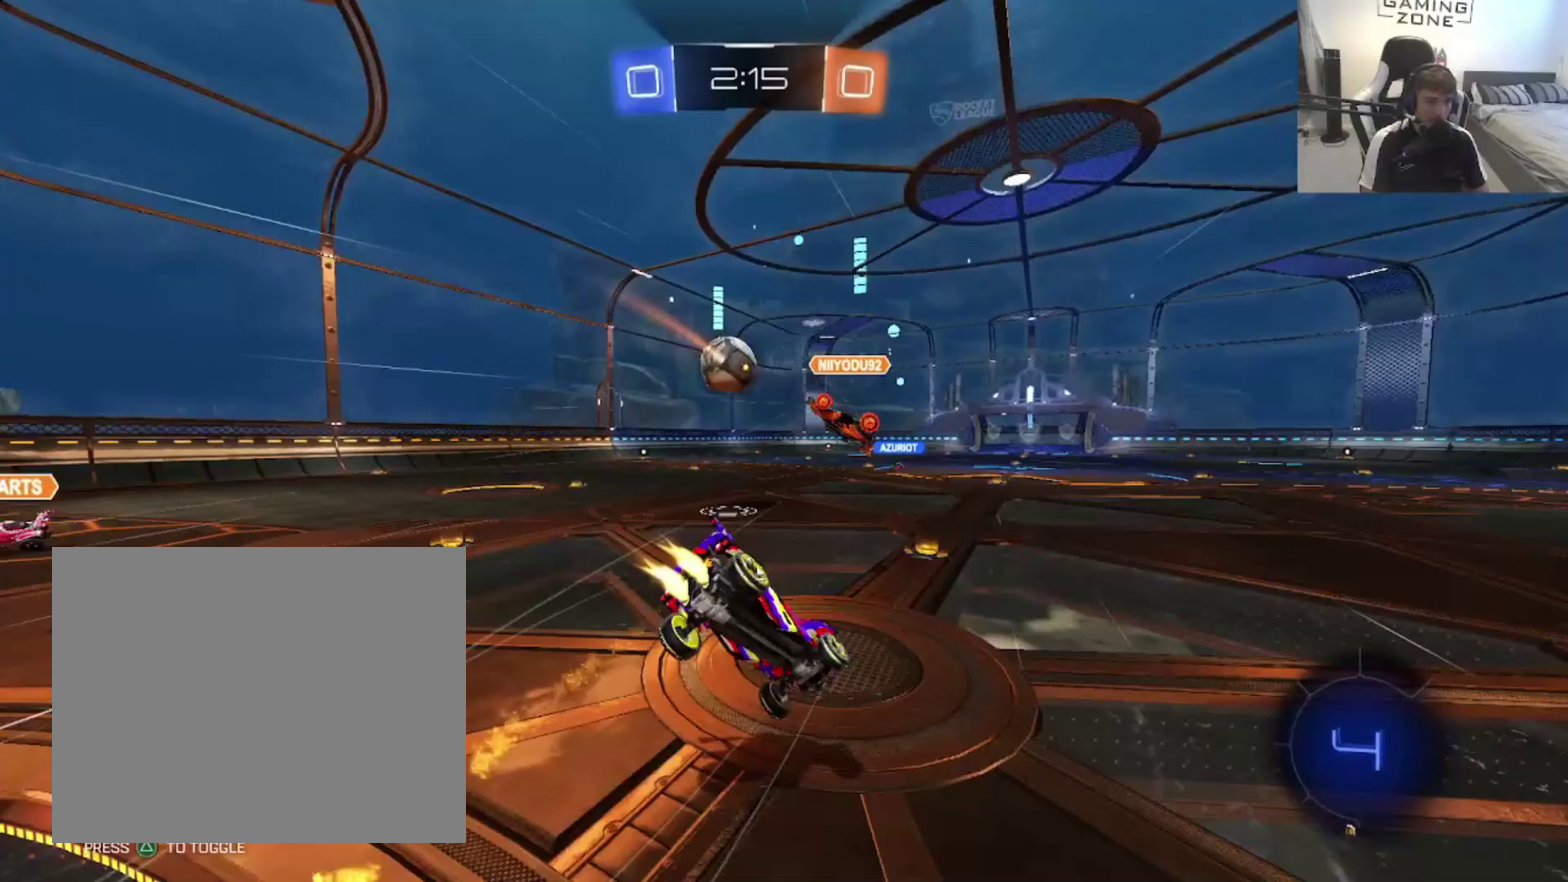
{"buttons": ["R2"], "left_stick": "down-left", "right_stick": "center", "events": [[133, "R2", "up"], [133, "left_stick", "down-left"], [200, "CIRCLE", "up"], [367, "R2", "down"]]}
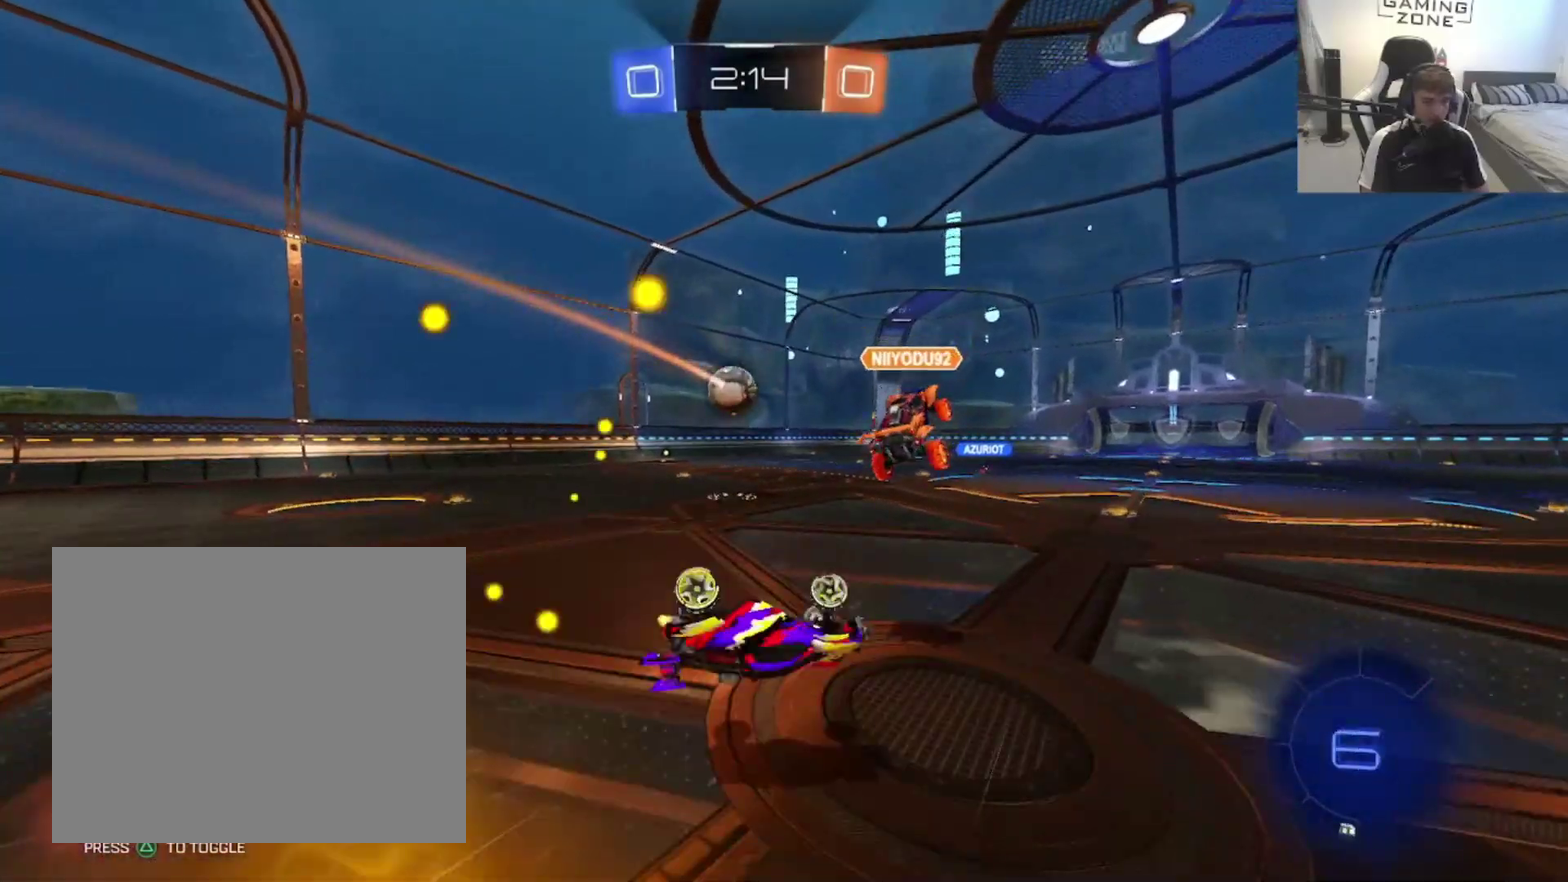
{"buttons": ["R2"], "left_stick": "up-left", "right_stick": "center", "events": [[167, "left_stick", "center"], [400, "left_stick", "up-left"]]}
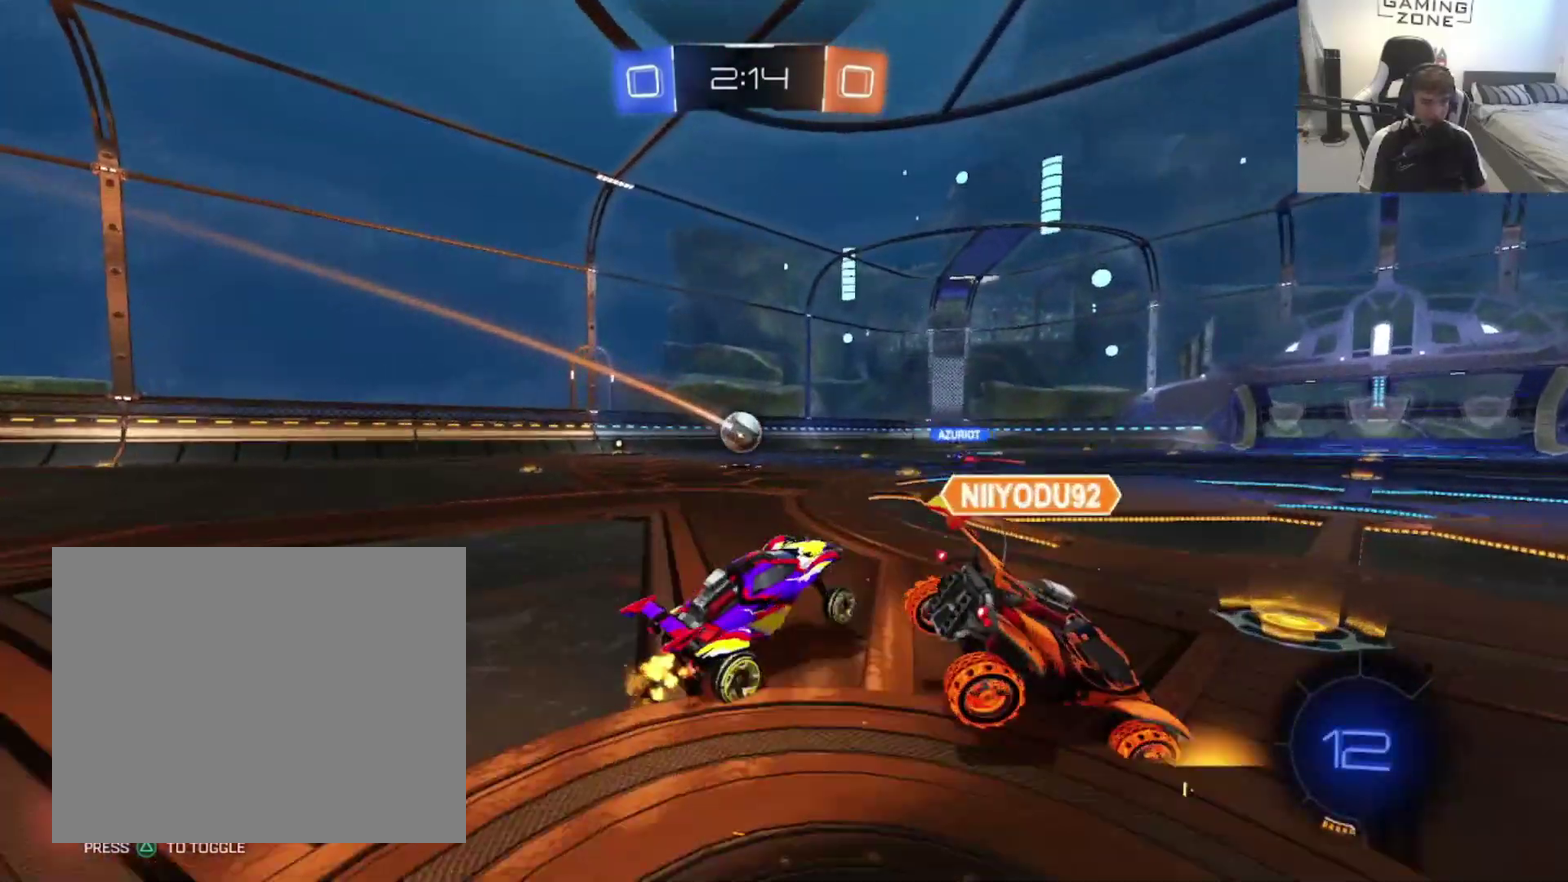
{"buttons": ["CIRCLE", "R2"], "left_stick": "center", "right_stick": "center", "events": [[133, "left_stick", "left"], [200, "CIRCLE", "down"], [500, "left_stick", "center"]]}
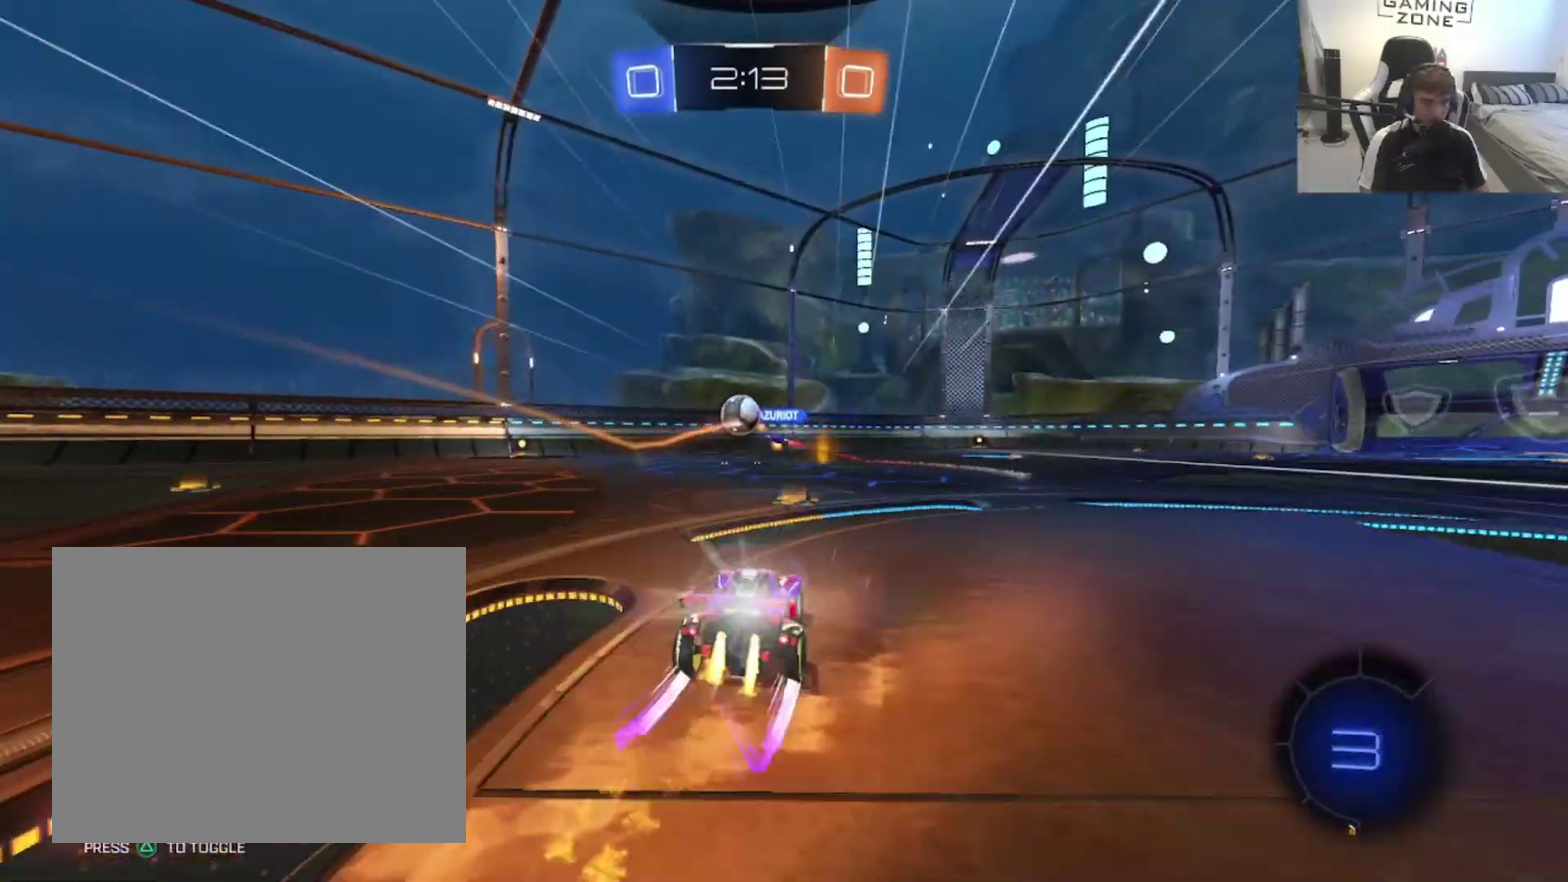
{"buttons": [], "left_stick": "left", "right_stick": "center", "events": [[67, "left_stick", "up-right"], [167, "CIRCLE", "up"], [167, "left_stick", "center"], [233, "left_stick", "left"], [500, "R2", "up"]]}
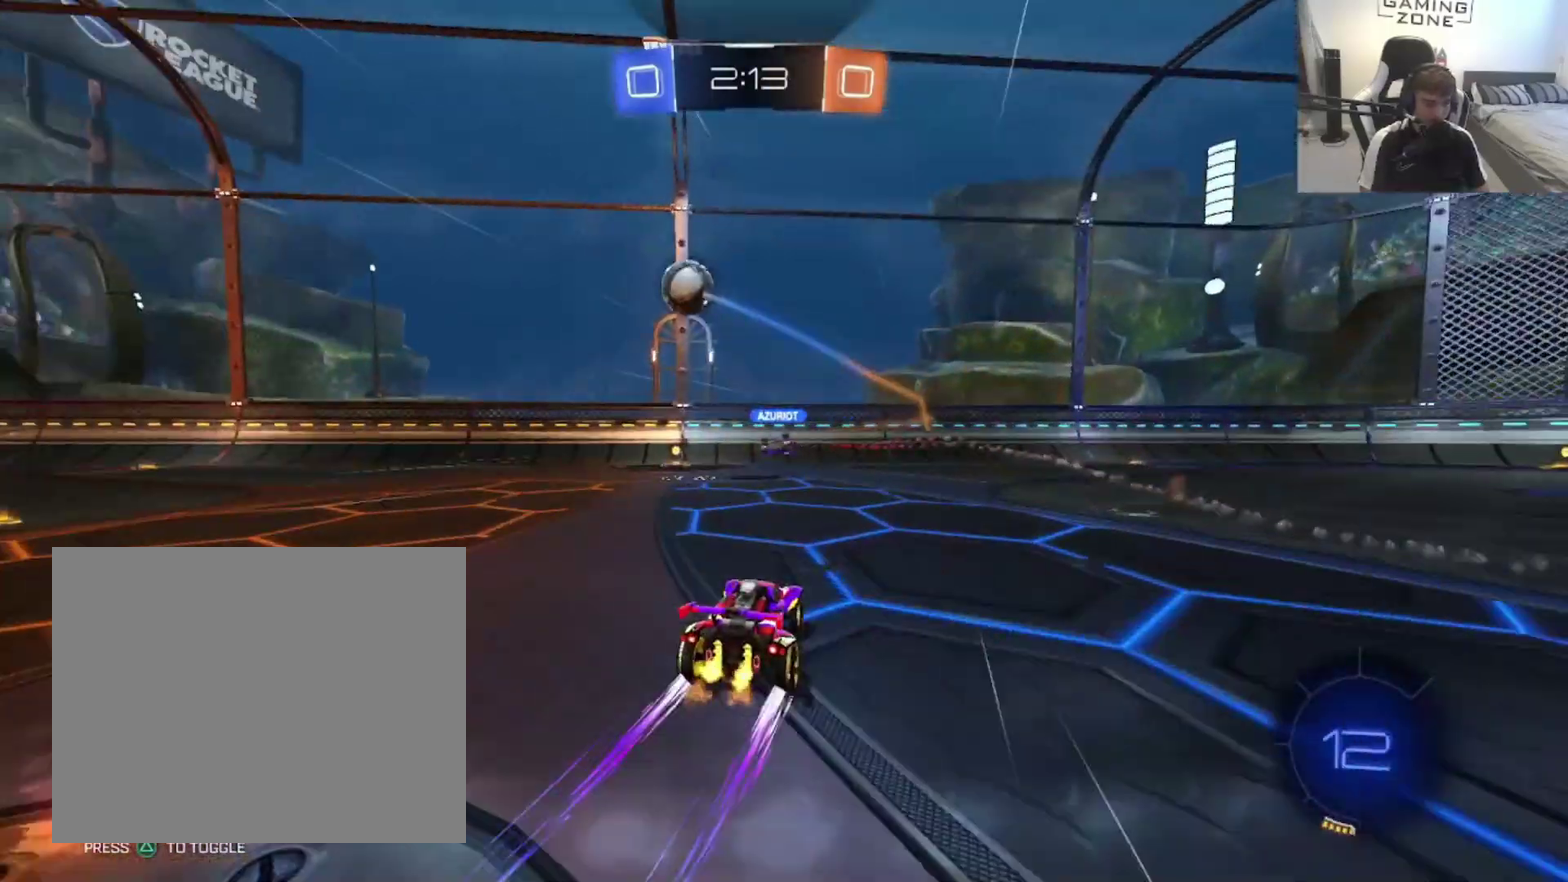
{"buttons": ["R2"], "left_stick": "right", "right_stick": "center", "events": [[167, "CIRCLE", "down"], [200, "left_stick", "center"], [300, "R2", "down"], [333, "TRIANGLE", "down"], [333, "left_stick", "right"], [367, "CIRCLE", "up"], [467, "TRIANGLE", "up"]]}
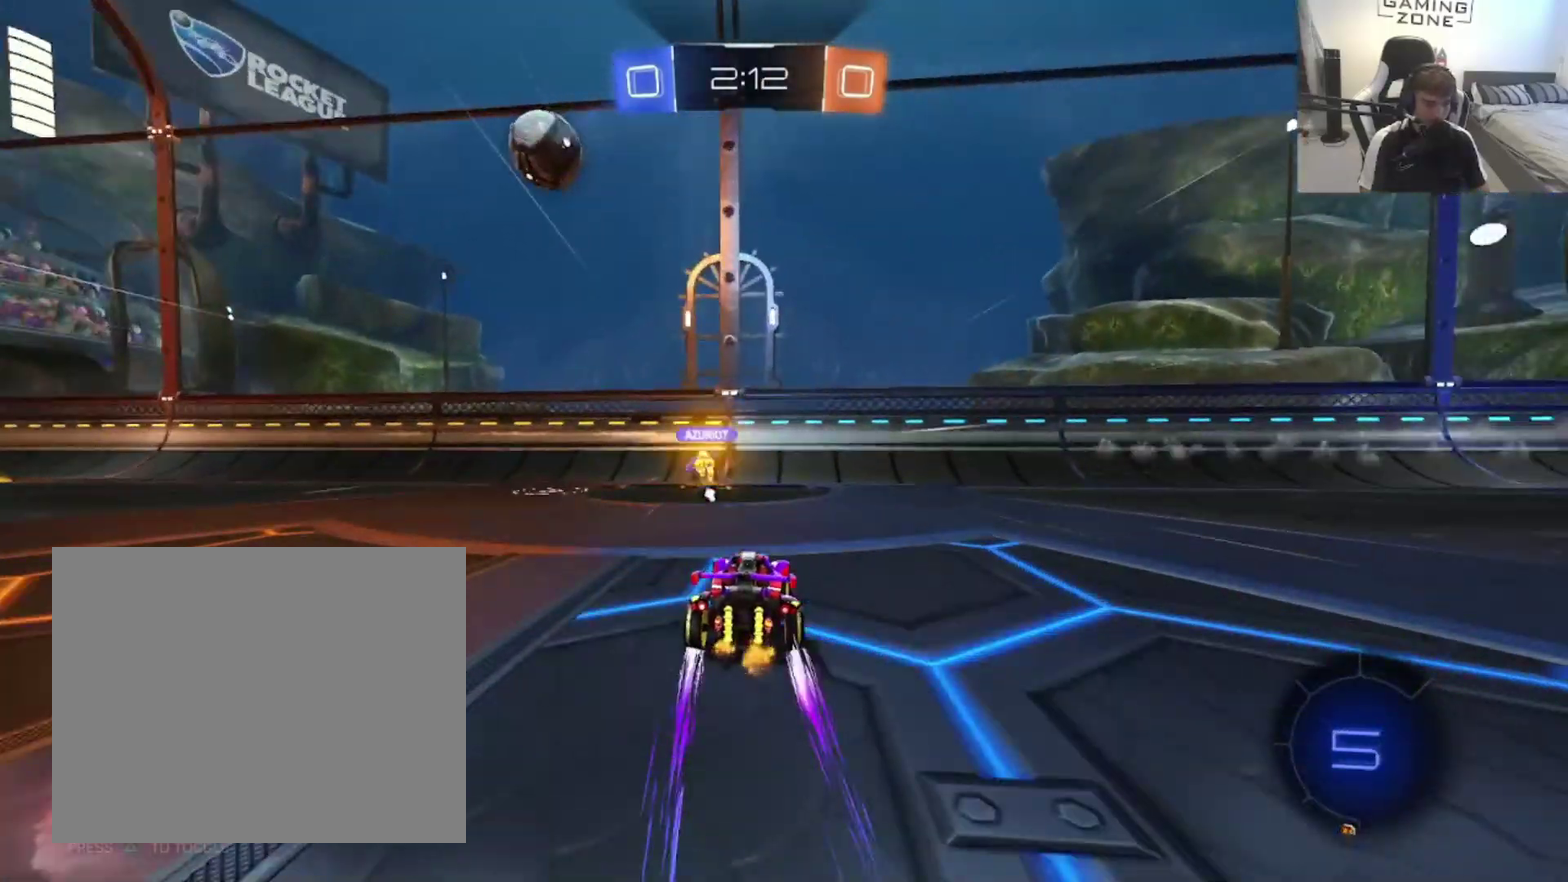
{"buttons": ["R2"], "left_stick": "right", "right_stick": "center", "events": [[33, "CIRCLE", "down"], [133, "CIRCLE", "up"], [233, "TRIANGLE", "down"], [367, "TRIANGLE", "up"]]}
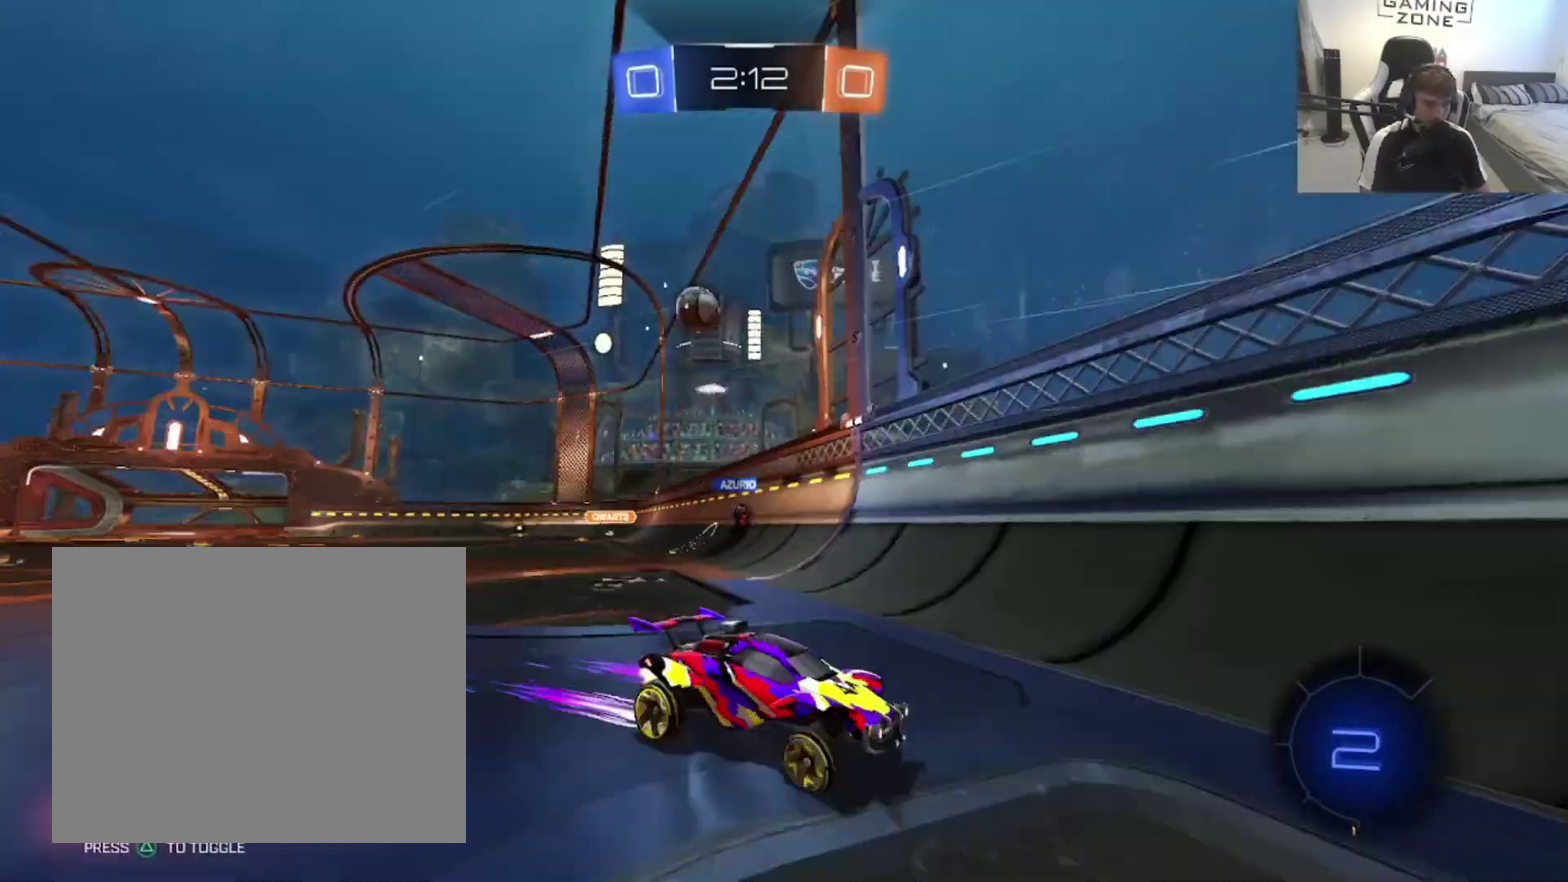
{"buttons": ["CIRCLE", "R2"], "left_stick": "center", "right_stick": "center", "events": [[33, "TRIANGLE", "down"], [33, "left_stick", "up-right"], [167, "TRIANGLE", "up"], [233, "CIRCLE", "down"], [400, "left_stick", "center"]]}
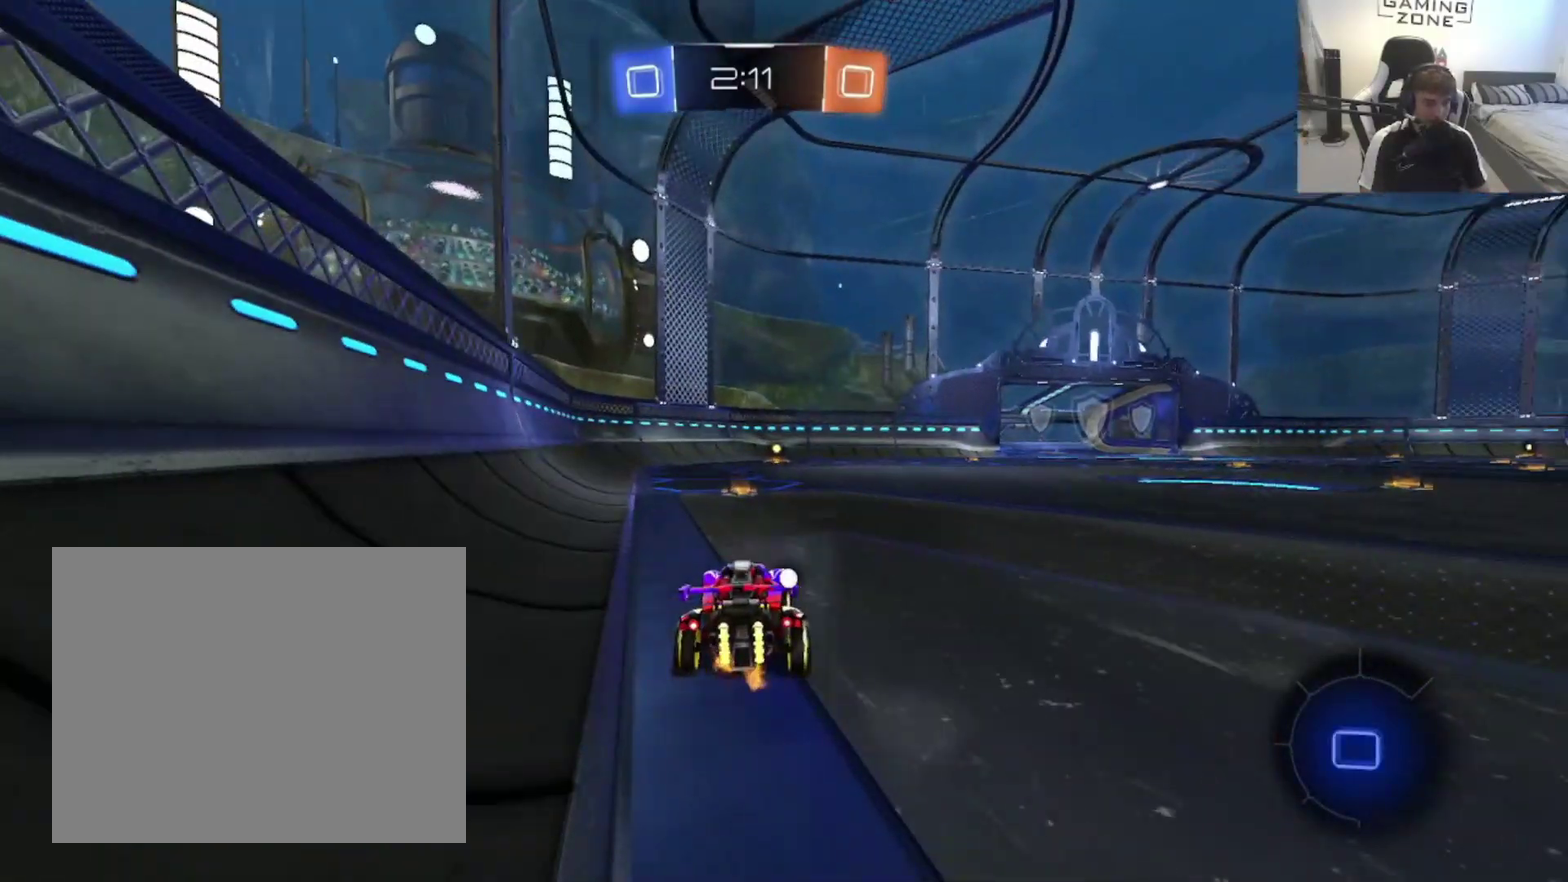
{"buttons": ["CIRCLE", "TRIANGLE", "R2"], "left_stick": "center", "right_stick": "center", "events": [[267, "left_stick", "up"], [400, "left_stick", "center"], [467, "TRIANGLE", "down"]]}
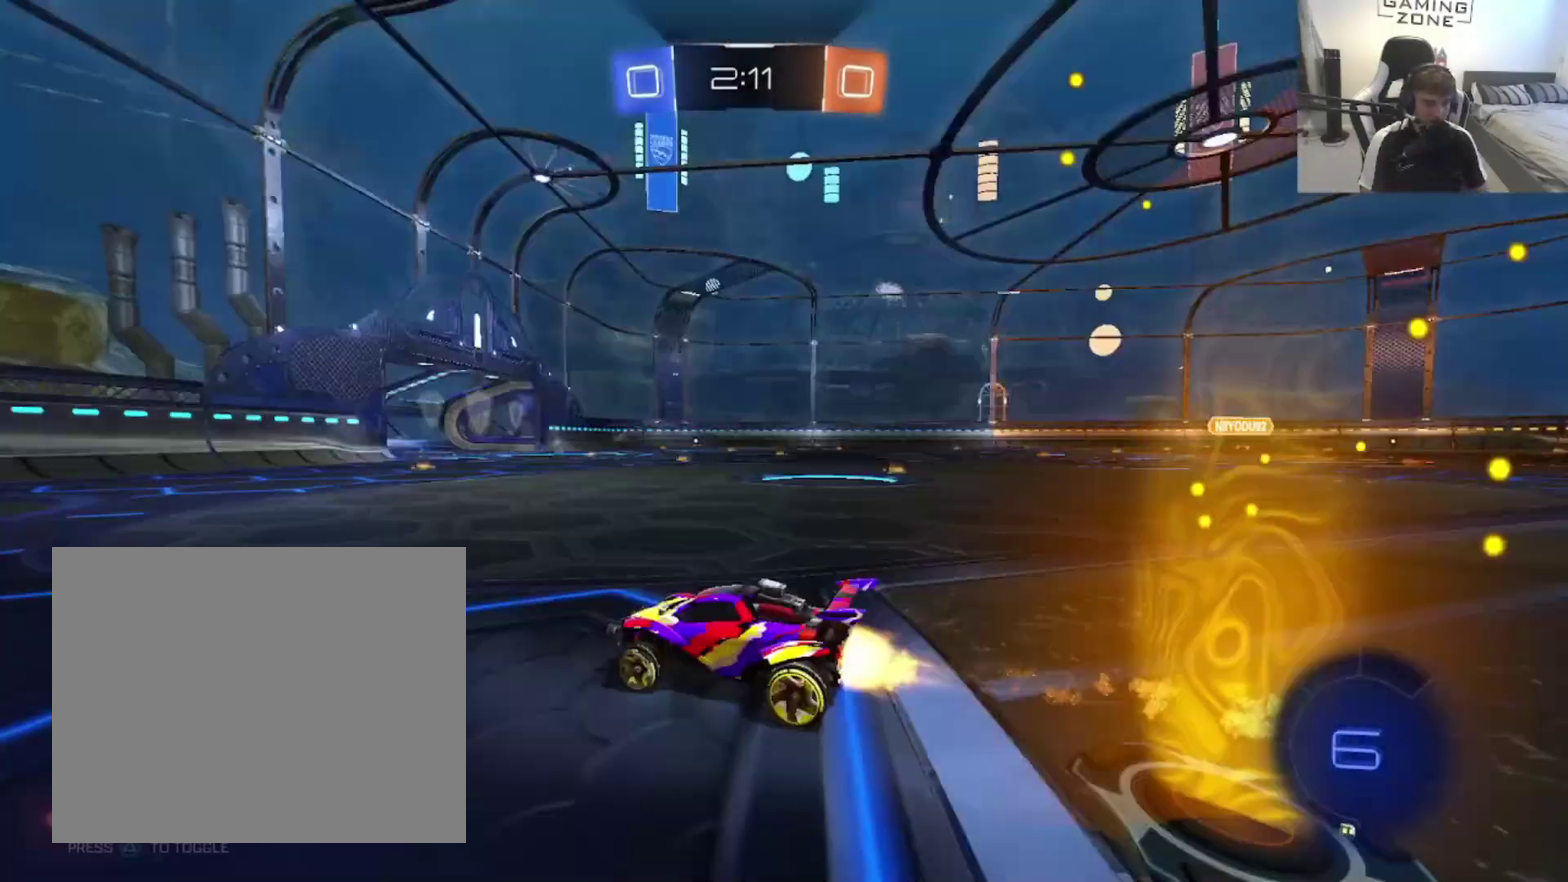
{"buttons": ["CIRCLE", "R2"], "left_stick": "right", "right_stick": "center", "events": [[100, "TRIANGLE", "up"], [333, "left_stick", "right"]]}
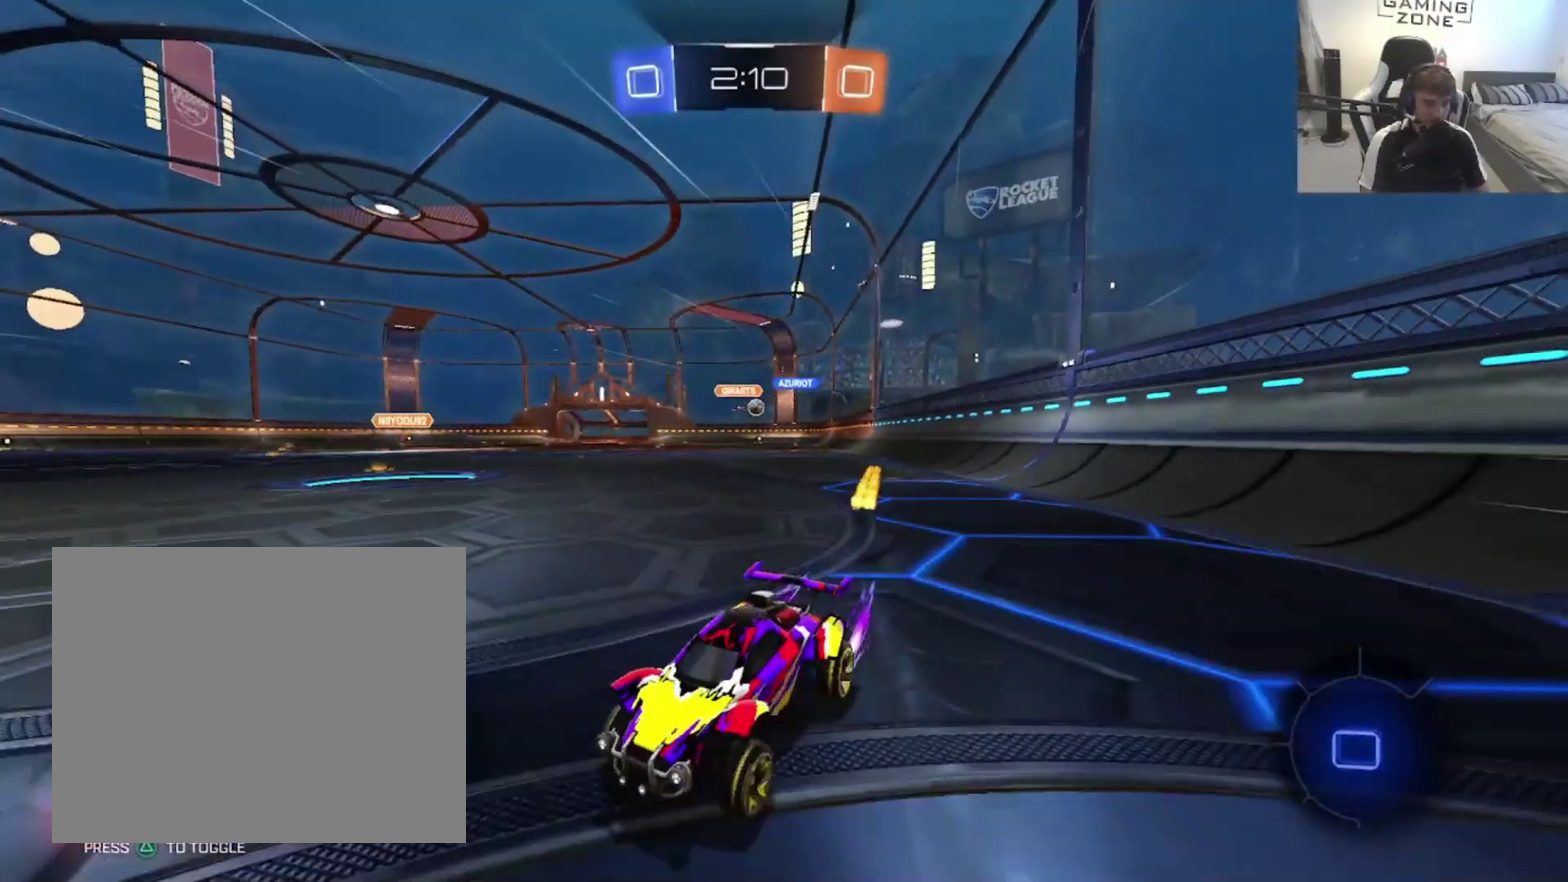
{"buttons": ["SQUARE", "R2"], "left_stick": "up-right", "right_stick": "center", "events": [[33, "CIRCLE", "up"], [33, "R2", "up"], [50, "left_stick", "up-right"], [367, "R2", "down"], [433, "SQUARE", "down"]]}
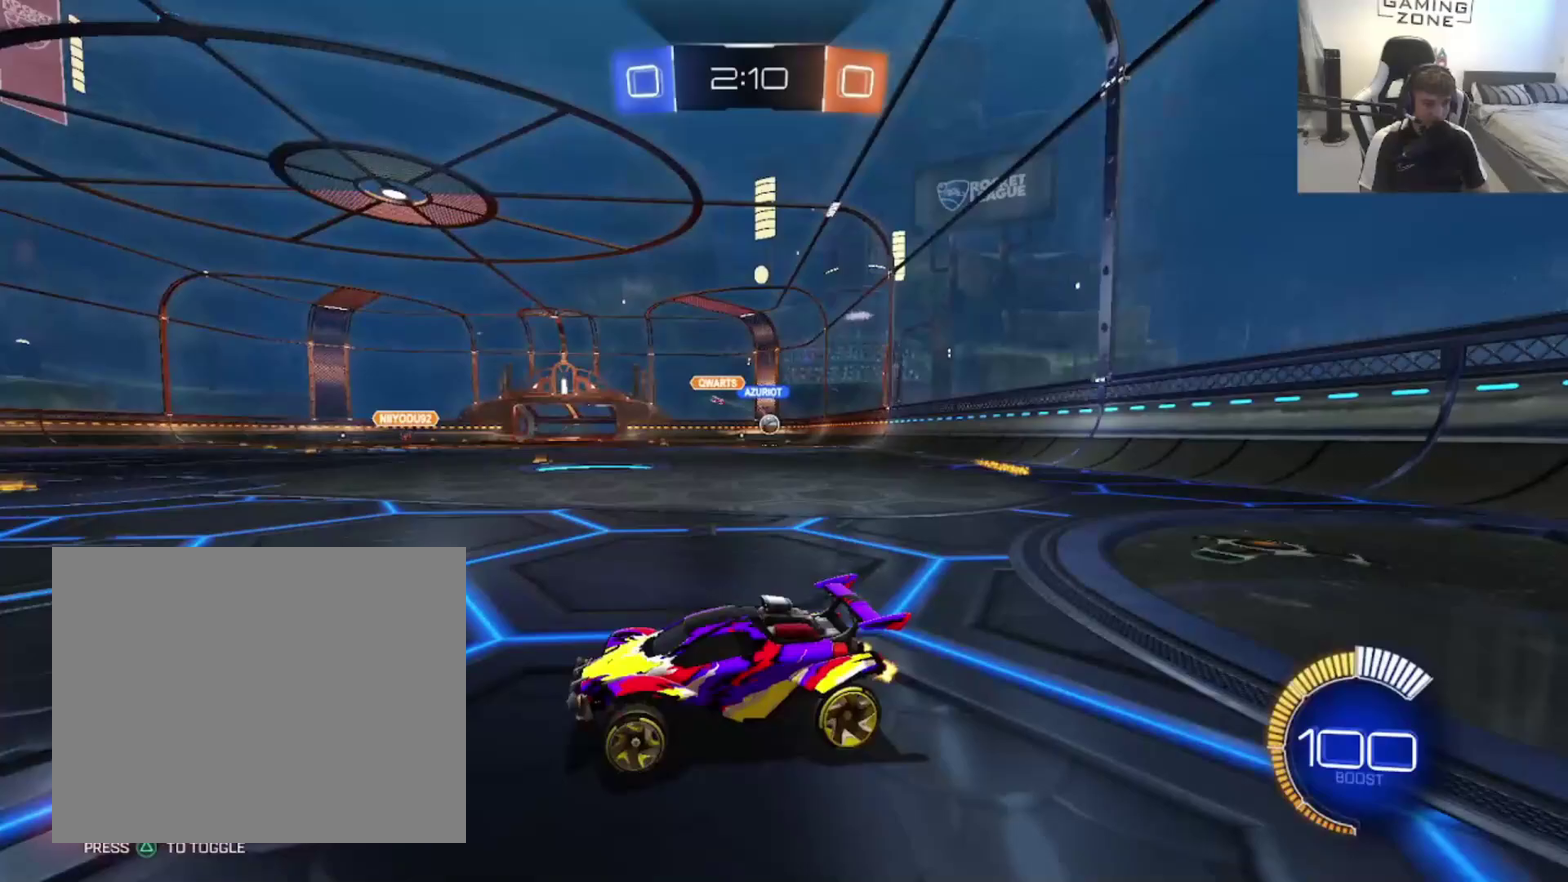
{"buttons": ["CIRCLE", "R2"], "left_stick": "right", "right_stick": "center", "events": [[67, "SQUARE", "up"], [200, "CIRCLE", "down"], [500, "left_stick", "right"]]}
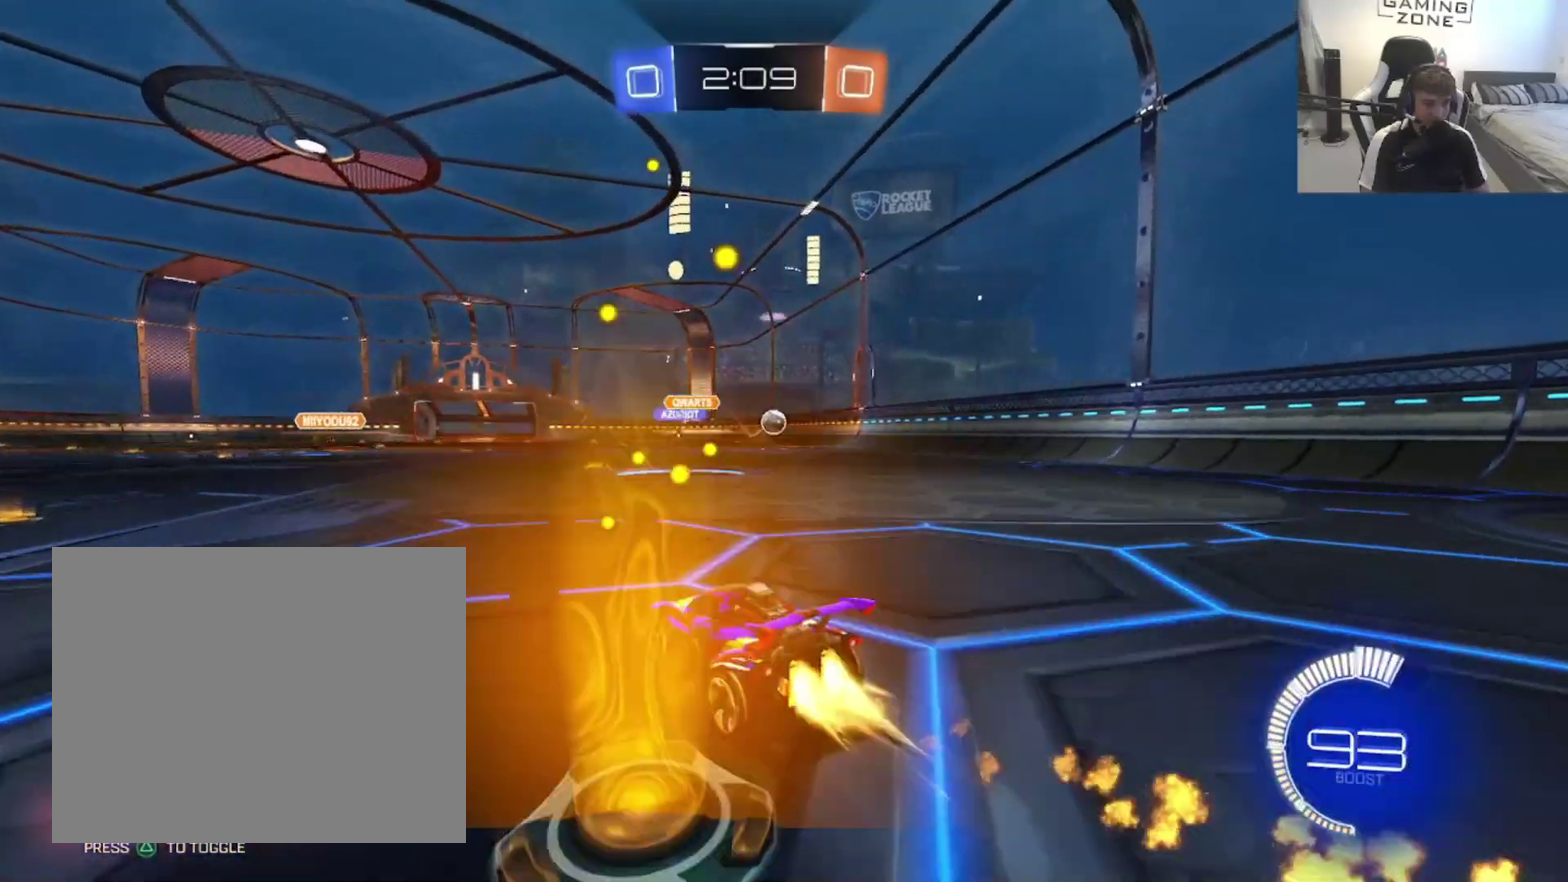
{"buttons": ["CIRCLE", "R2"], "left_stick": "up-right", "right_stick": "center", "events": [[150, "left_stick", "up-right"]]}
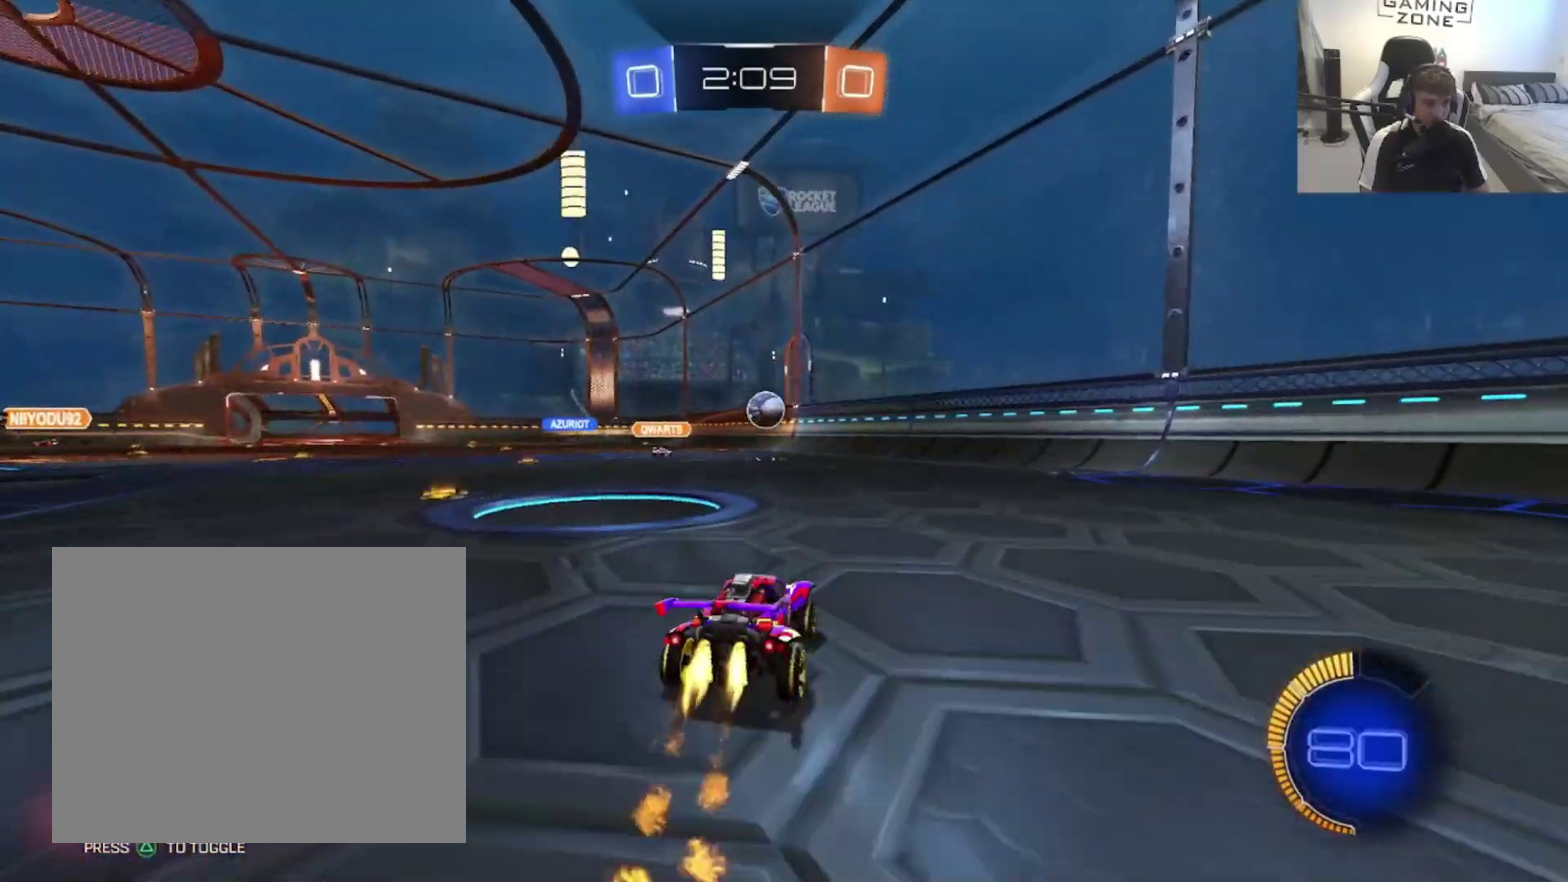
{"buttons": ["R2"], "left_stick": "right", "right_stick": "center", "events": [[167, "CIRCLE", "up"], [233, "R2", "up"], [333, "R2", "down"], [333, "SQUARE", "down"], [350, "left_stick", "right"], [467, "SQUARE", "up"]]}
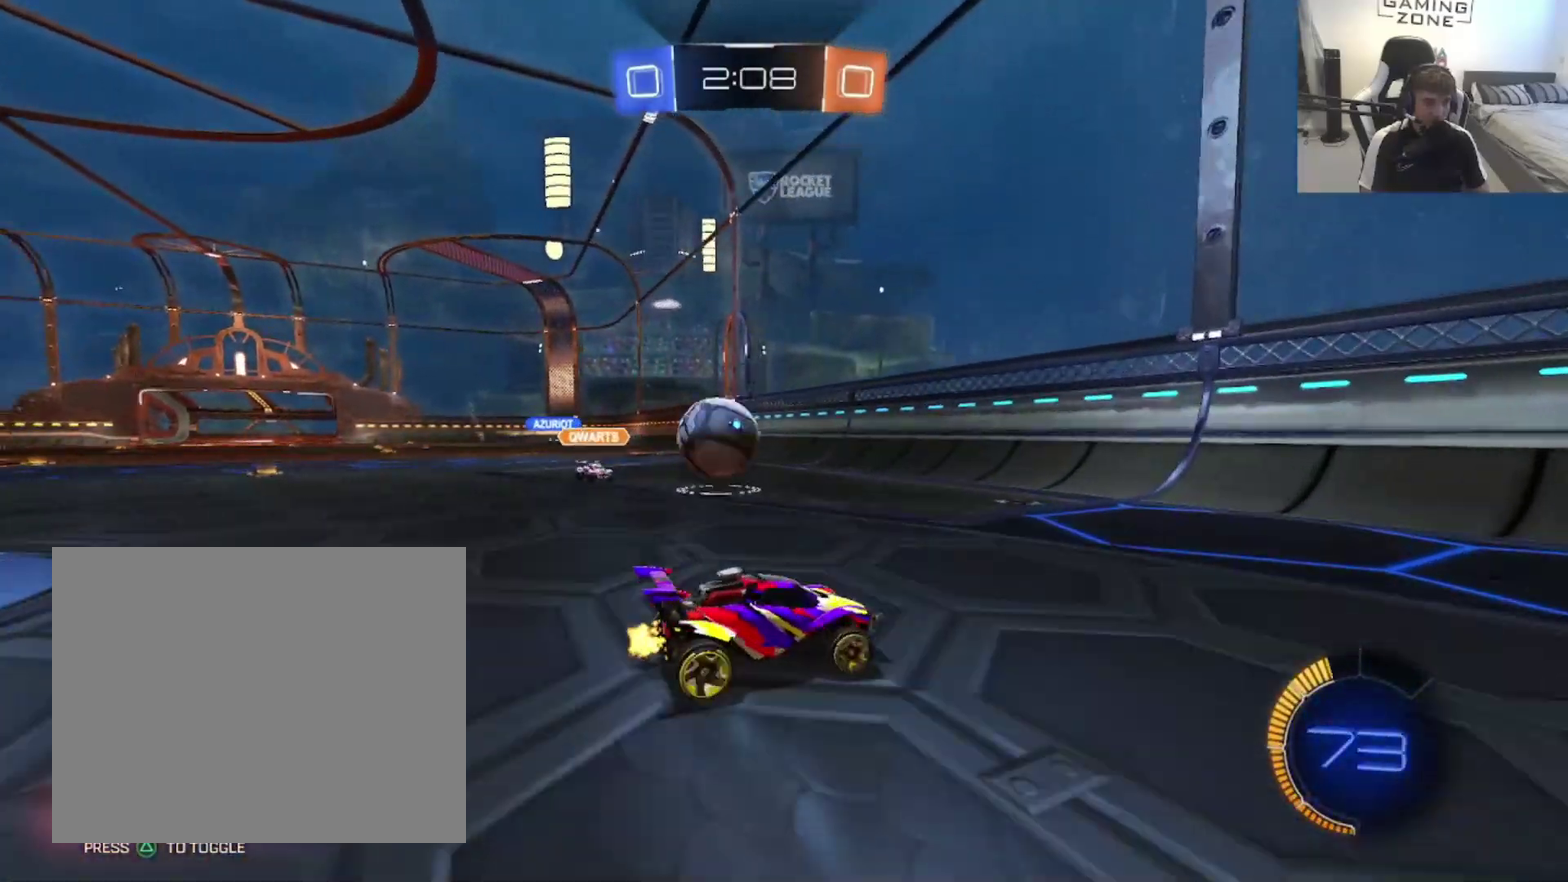
{"buttons": ["R2"], "left_stick": "up-right", "right_stick": "center", "events": [[200, "left_stick", "up-right"]]}
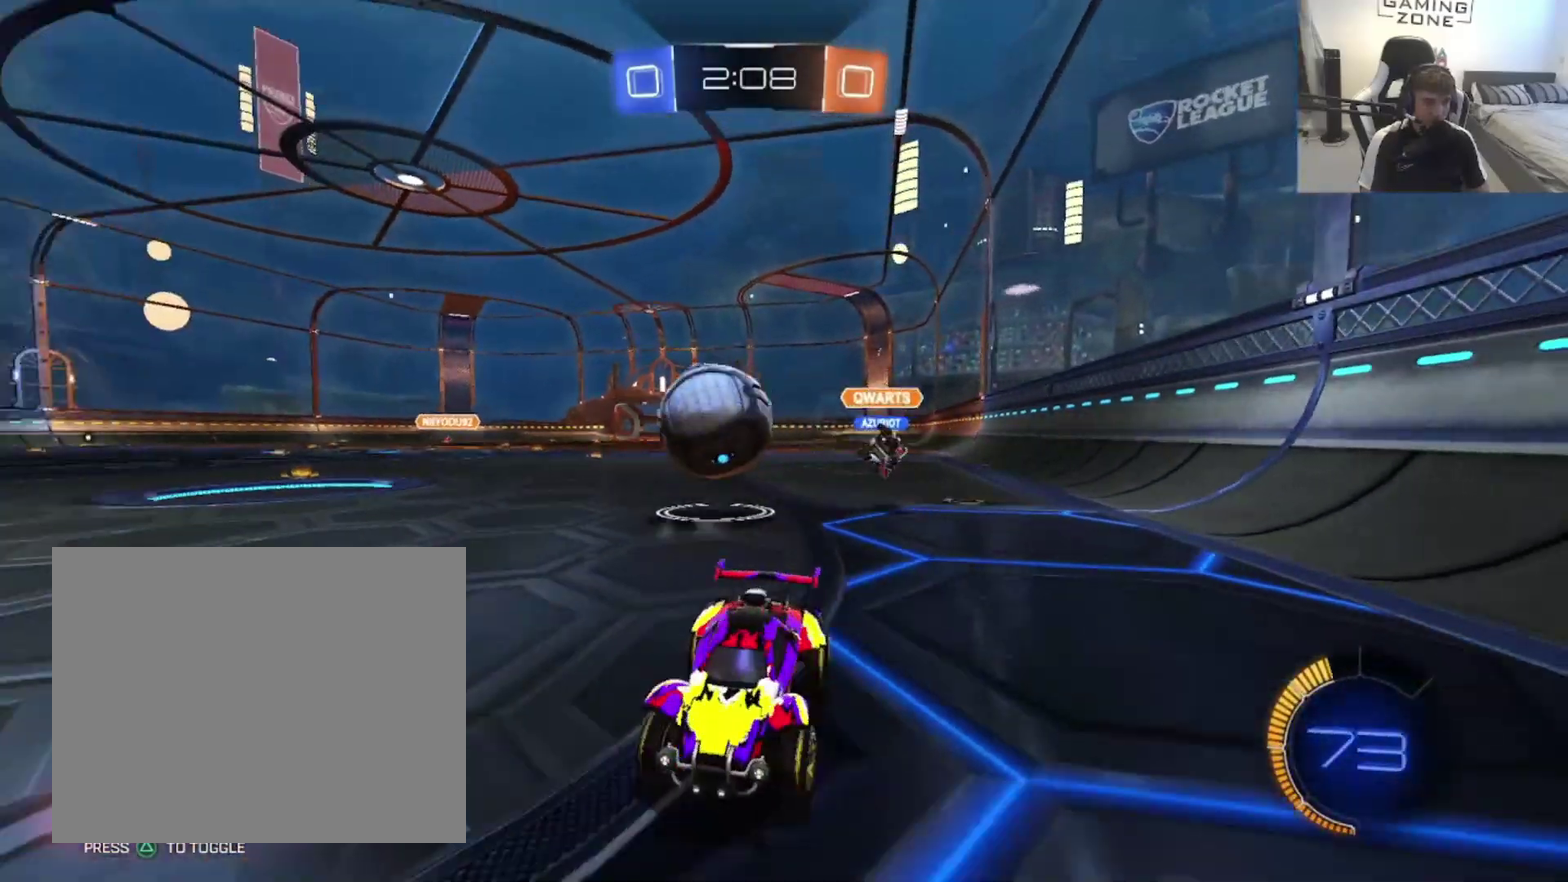
{"buttons": [], "left_stick": "up-right", "right_stick": "center", "events": [[133, "left_stick", "up"], [167, "R2", "up"], [233, "left_stick", "up-left"], [367, "left_stick", "up-right"]]}
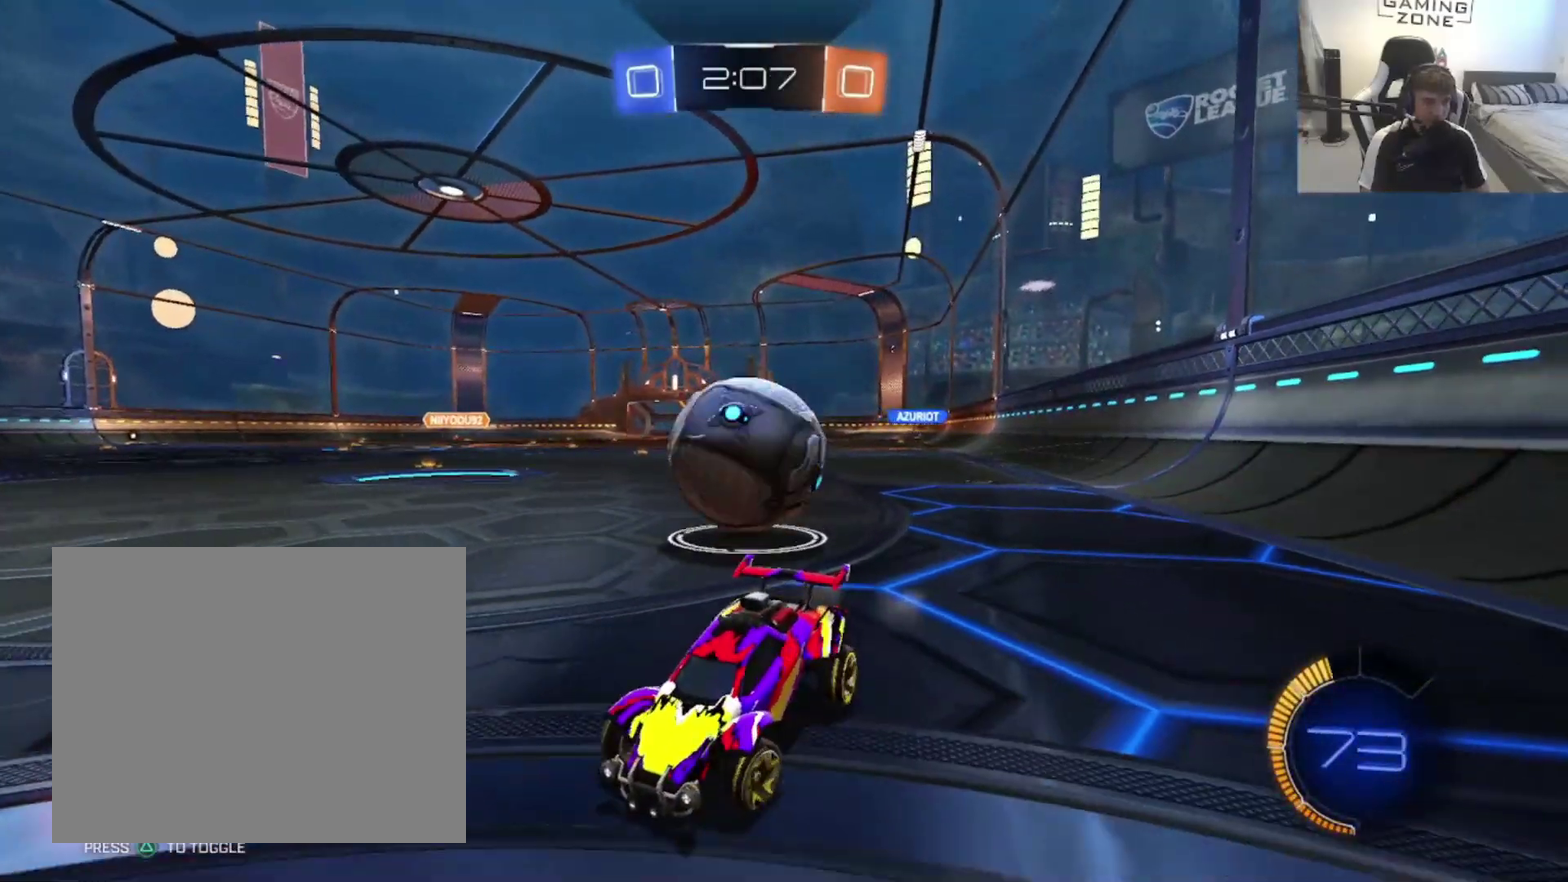
{"buttons": ["CIRCLE", "R2"], "left_stick": "up-right", "right_stick": "center", "events": [[33, "left_stick", "right"], [100, "left_stick", "down-right"], [233, "left_stick", "up-right"], [267, "R2", "down"], [367, "left_stick", "right"], [400, "CIRCLE", "down"], [500, "left_stick", "up-right"]]}
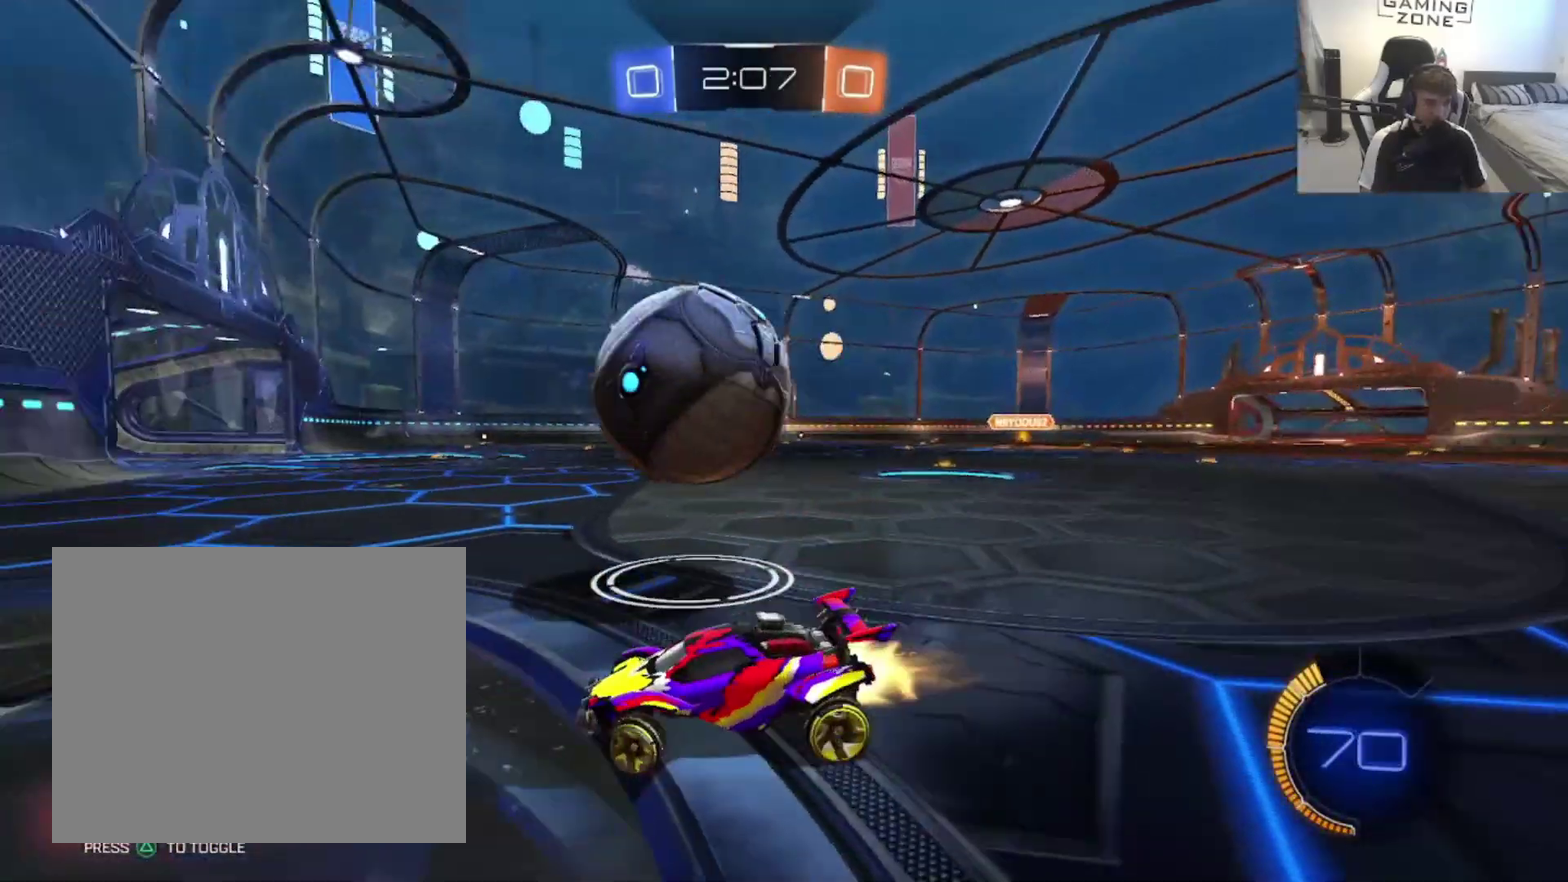
{"buttons": [], "left_stick": "center", "right_stick": "center", "events": [[400, "left_stick", "center"], [433, "CIRCLE", "up"], [467, "R2", "up"]]}
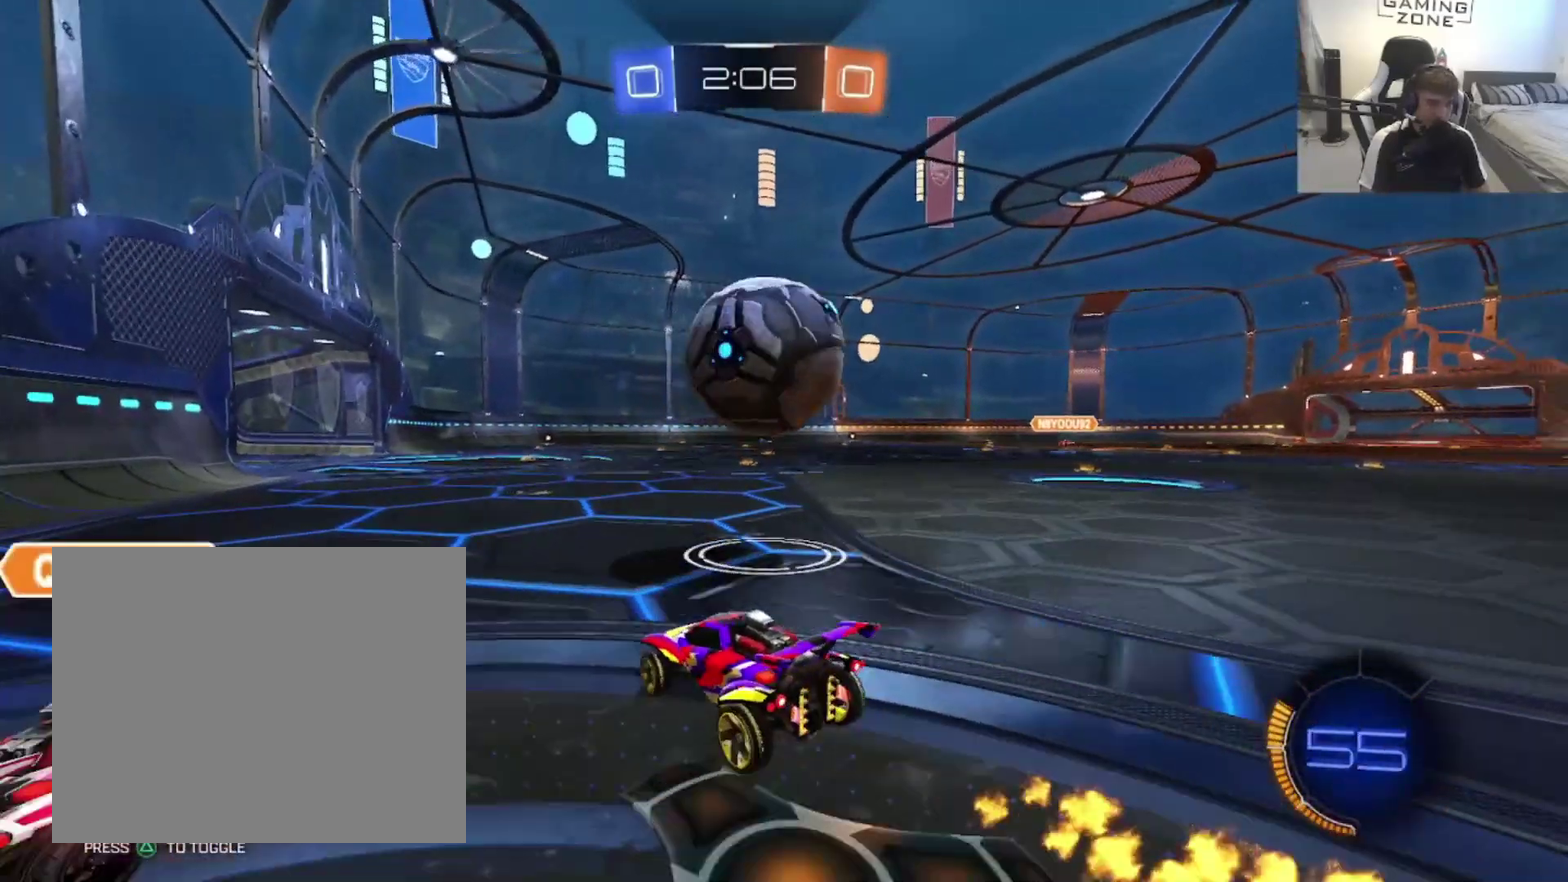
{"buttons": ["CIRCLE", "R2"], "left_stick": "up-left", "right_stick": "center", "events": [[167, "R2", "down"], [300, "CIRCLE", "down"], [333, "left_stick", "up-left"]]}
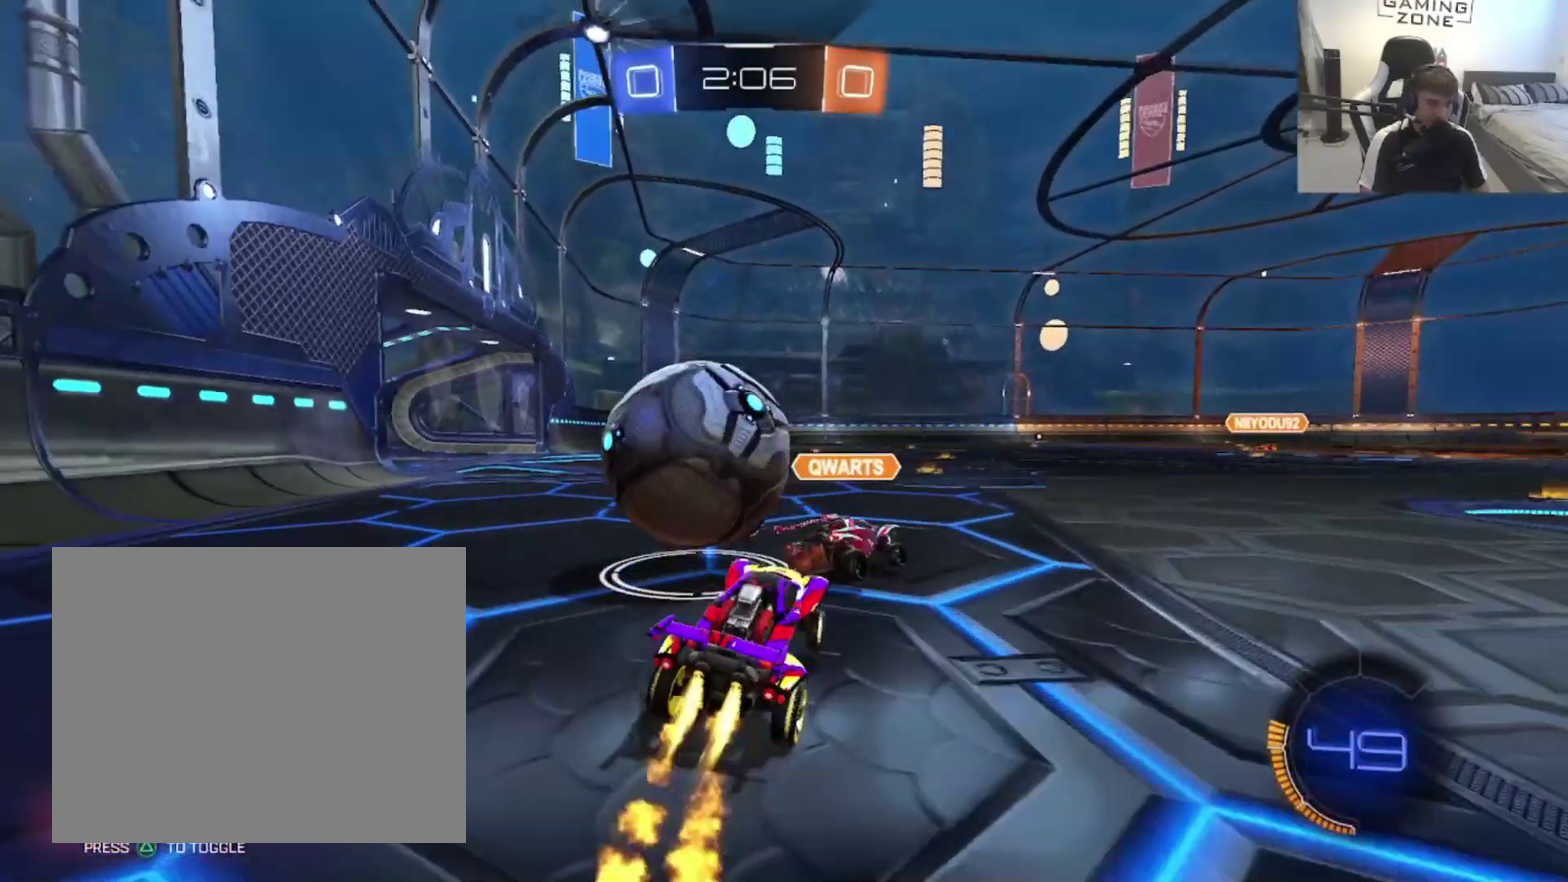
{"buttons": [], "left_stick": "up-left", "right_stick": "center", "events": [[183, "left_stick", "left"], [267, "CIRCLE", "up"], [267, "R2", "up"], [317, "left_stick", "up-left"], [400, "left_stick", "left"], [467, "left_stick", "up-left"]]}
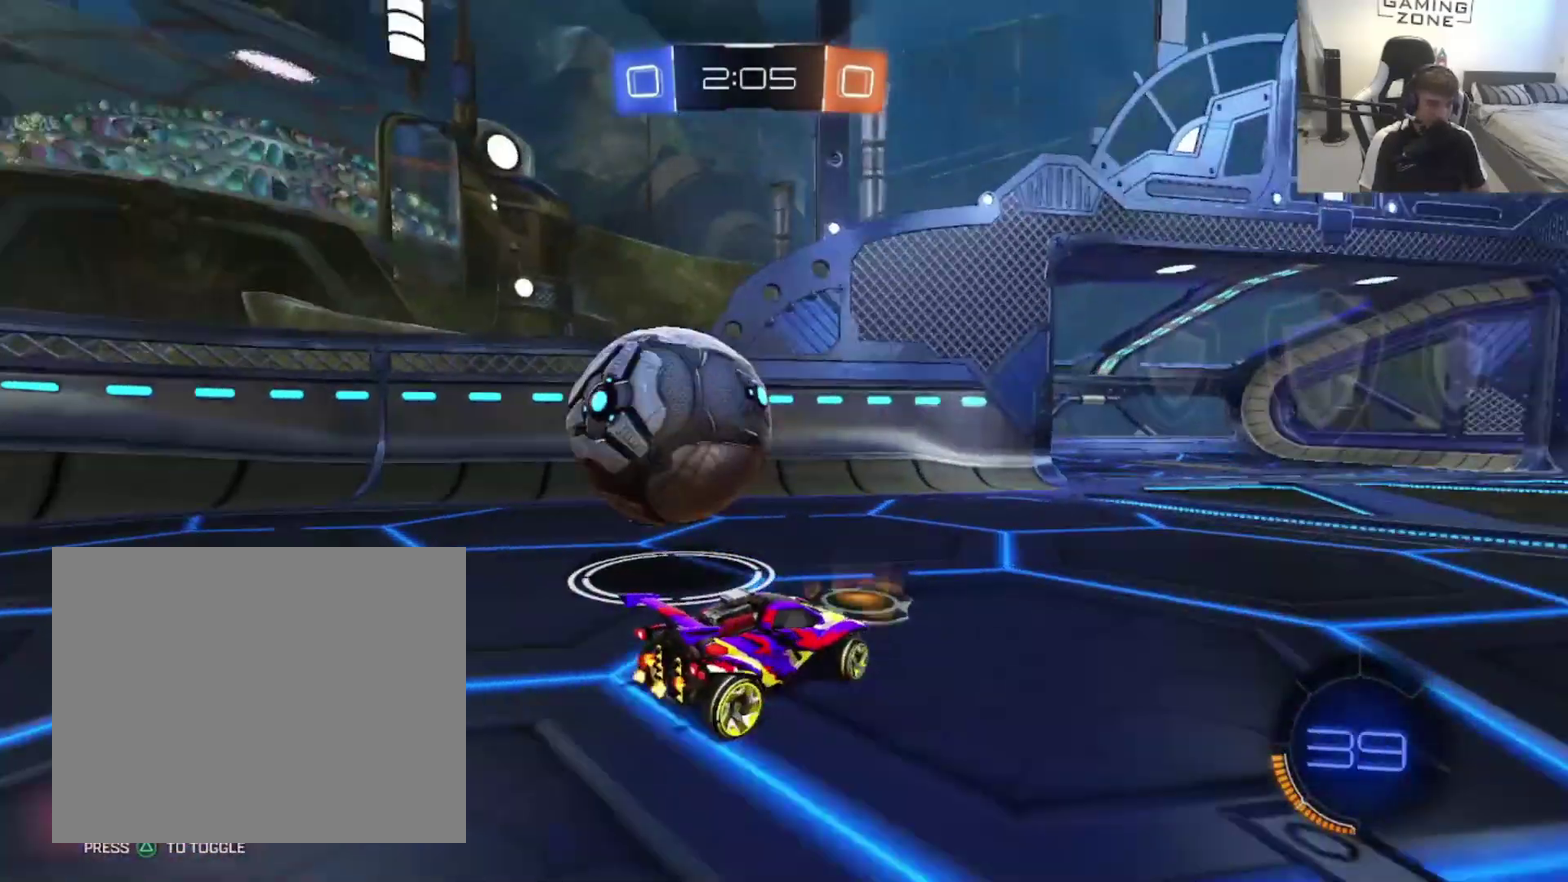
{"buttons": ["CIRCLE", "R2"], "left_stick": "right", "right_stick": "center", "events": [[67, "R2", "down"], [133, "CIRCLE", "down"], [467, "left_stick", "right"]]}
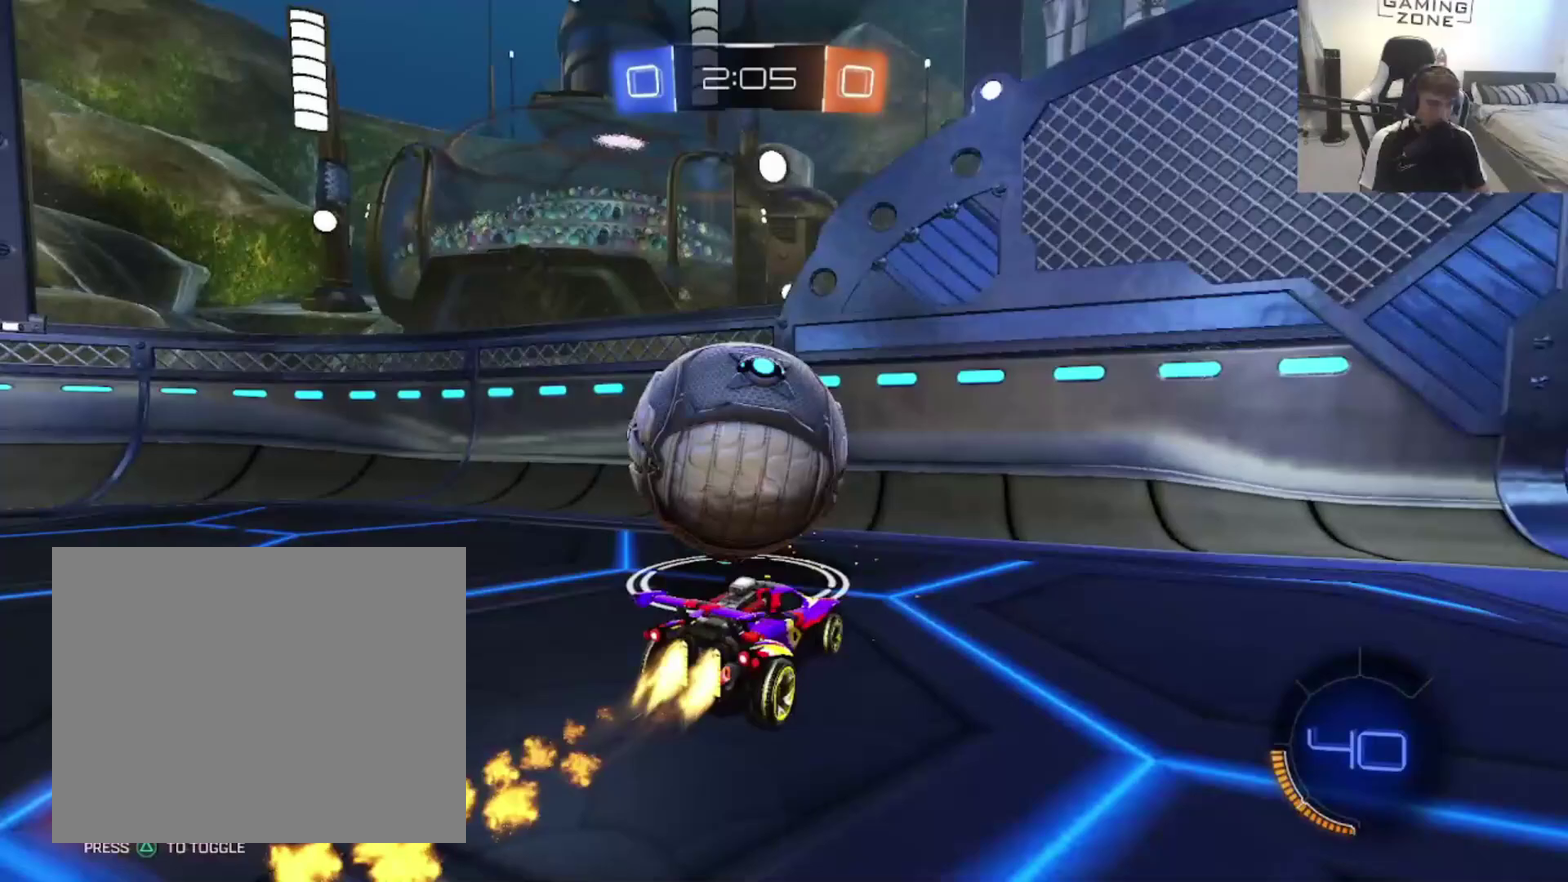
{"buttons": ["CIRCLE", "R2"], "left_stick": "center", "right_stick": "center", "events": [[100, "left_stick", "left"], [167, "left_stick", "up-left"], [467, "left_stick", "center"]]}
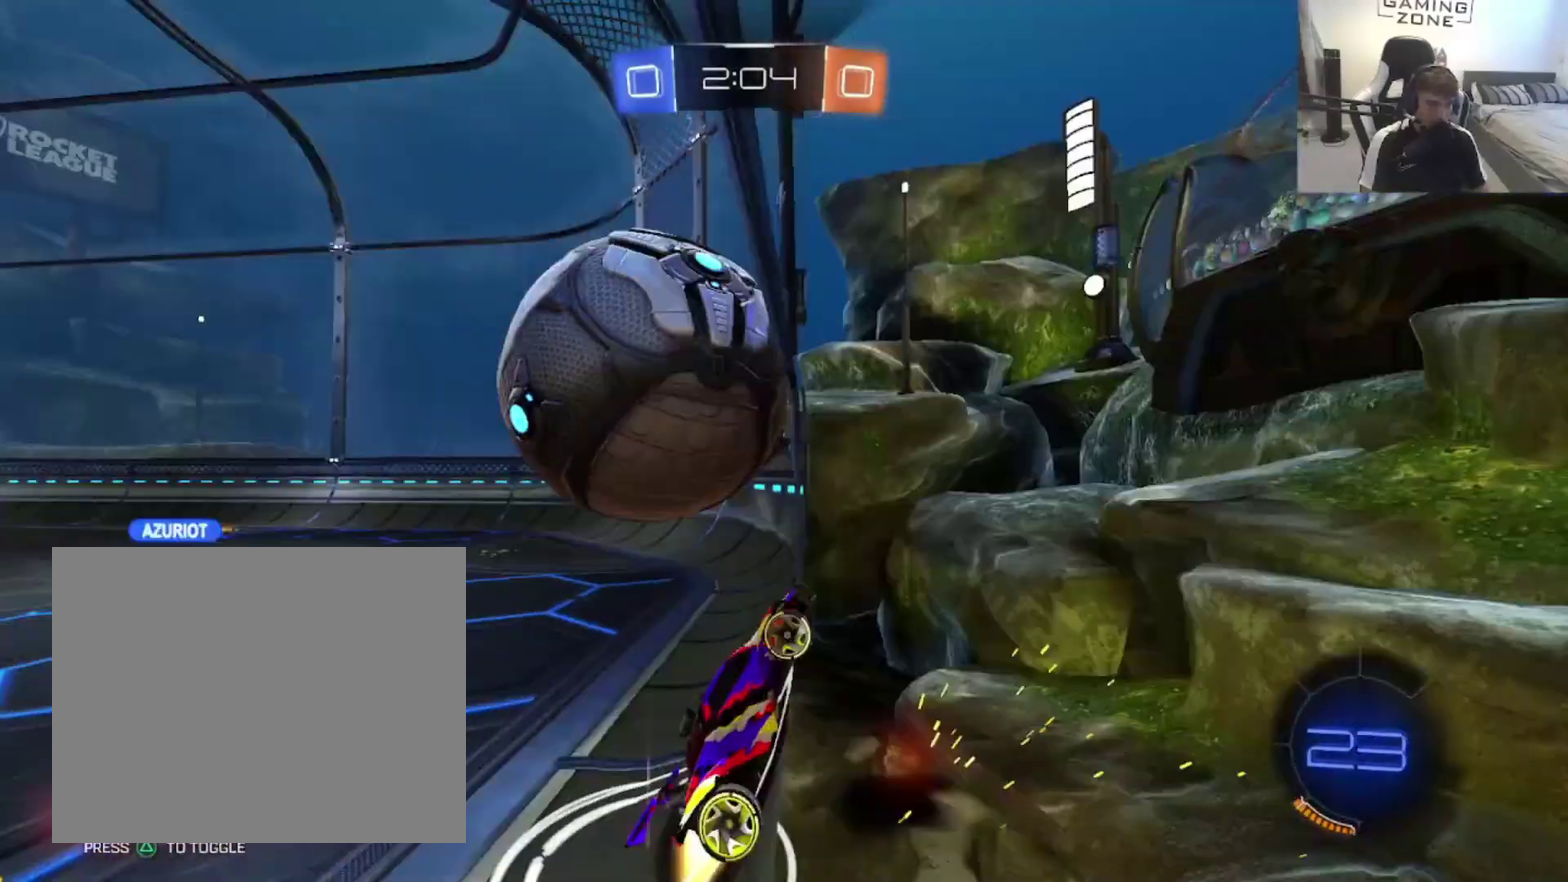
{"buttons": ["R2"], "left_stick": "center", "right_stick": "center", "events": [[67, "left_stick", "up-left"], [167, "left_stick", "center"], [200, "CIRCLE", "up"], [200, "R2", "up"], [300, "left_stick", "up-left"], [433, "left_stick", "center"], [467, "R2", "down"]]}
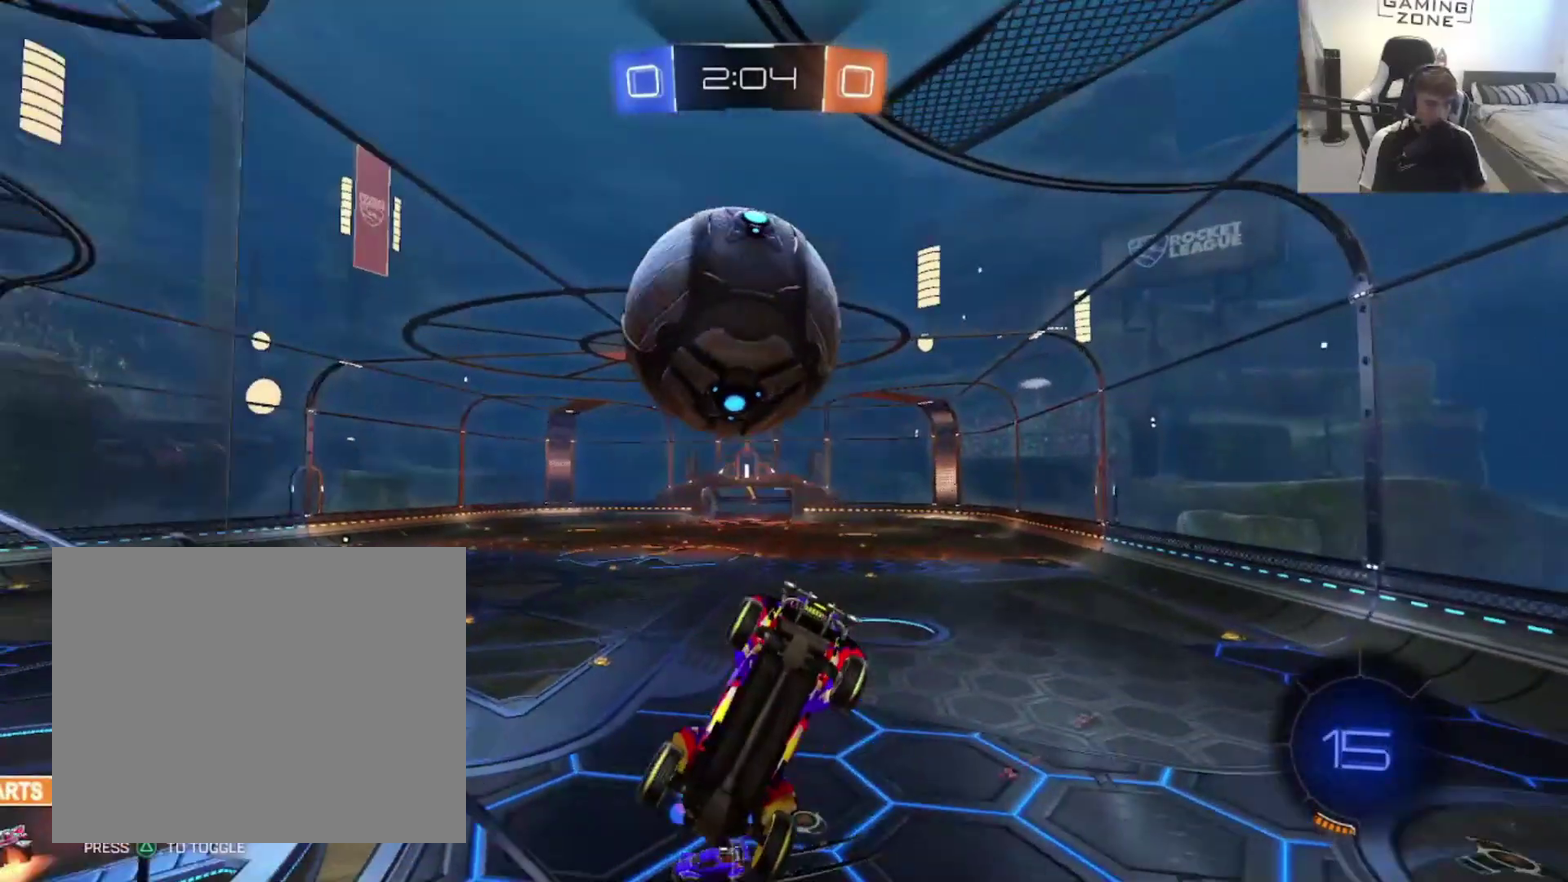
{"buttons": ["CROSS", "R2"], "left_stick": "right", "right_stick": "center", "events": [[467, "left_stick", "right"], [500, "CROSS", "down"]]}
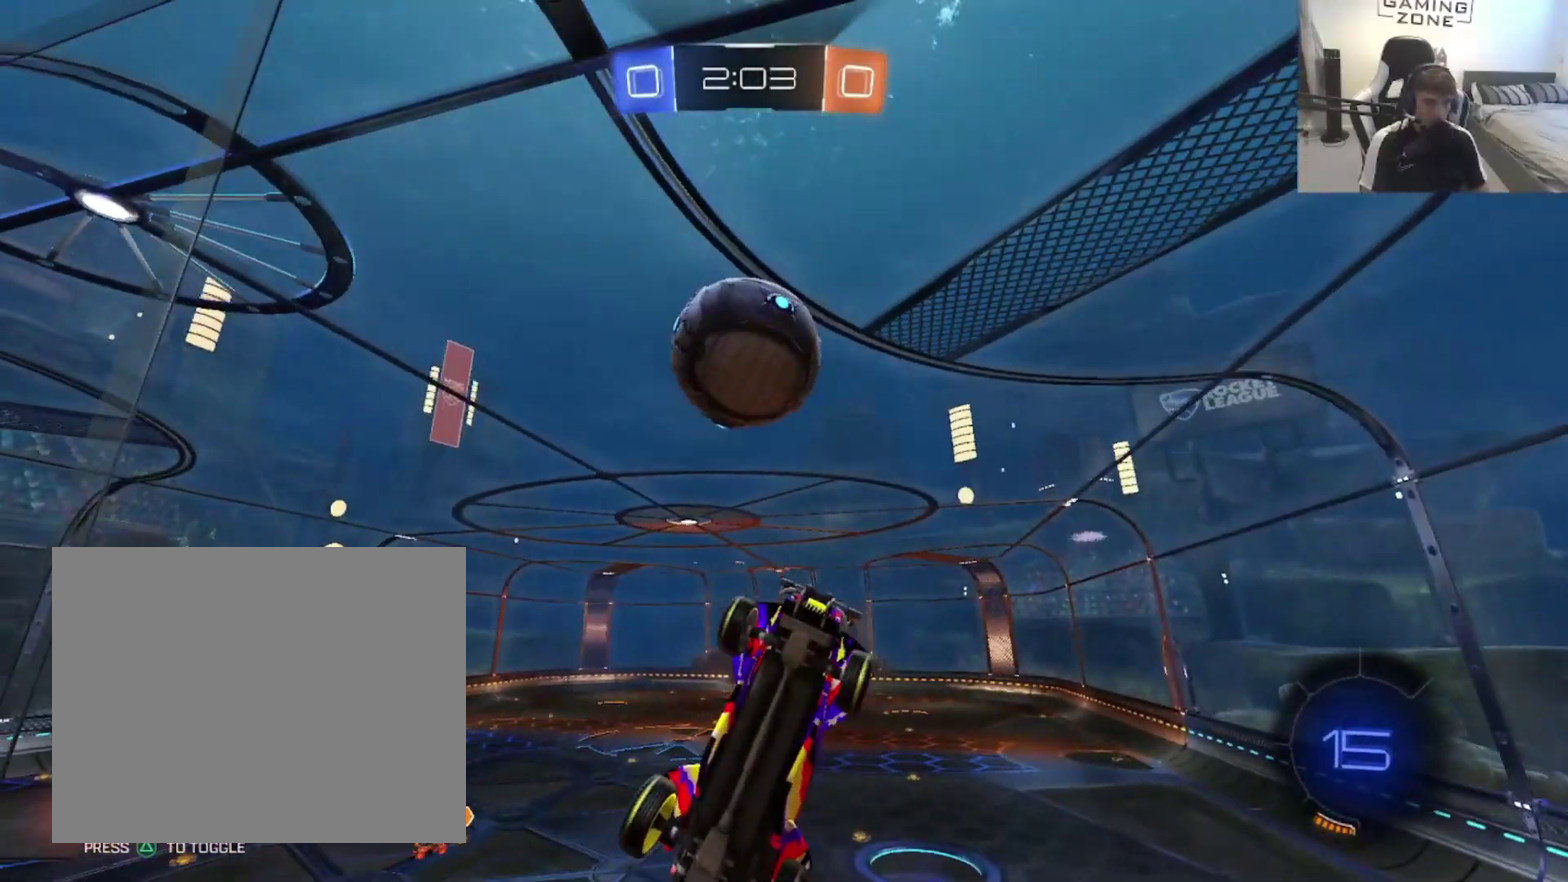
{"buttons": ["CIRCLE", "R2"], "left_stick": "down-left", "right_stick": "center", "events": [[200, "CROSS", "up"], [233, "left_stick", "down-right"], [367, "CIRCLE", "down"], [467, "left_stick", "down-left"]]}
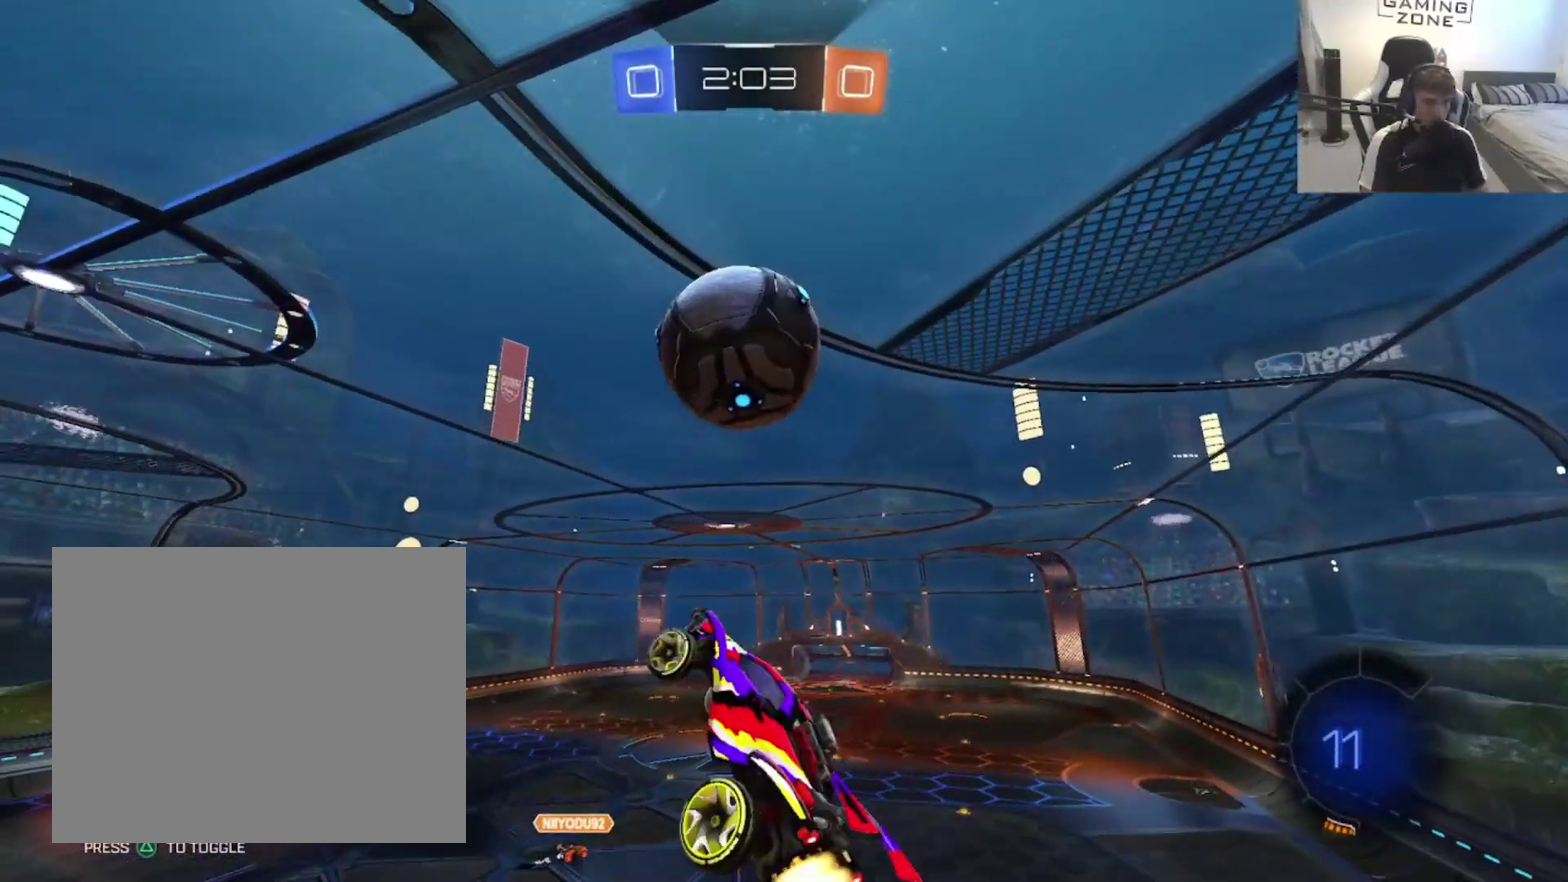
{"buttons": ["CIRCLE", "R2"], "left_stick": "up", "right_stick": "center", "events": [[233, "left_stick", "center"], [500, "left_stick", "up"]]}
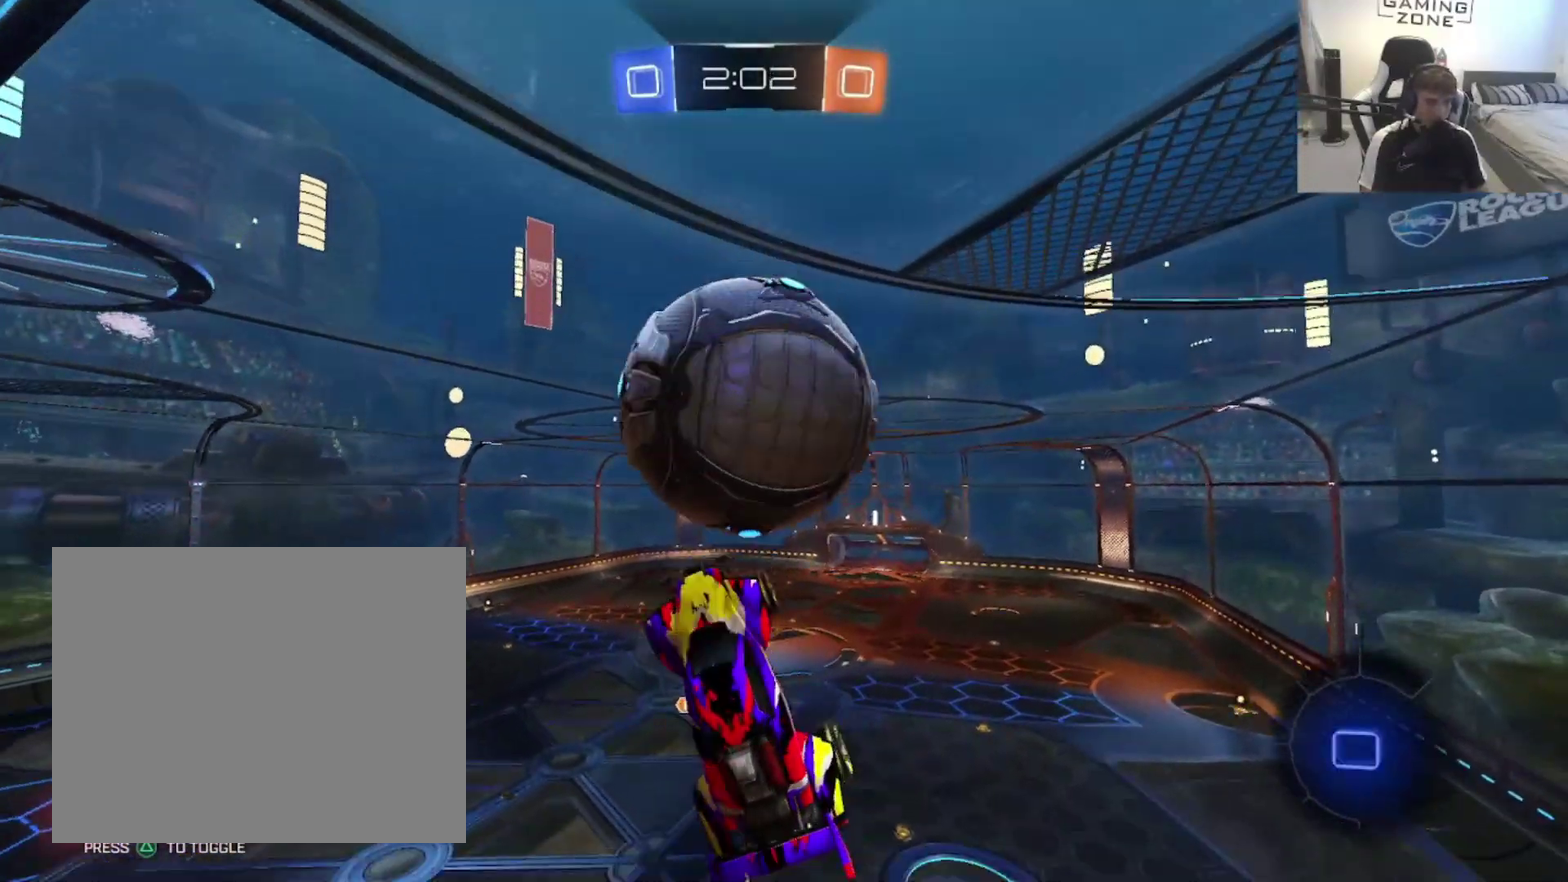
{"buttons": [], "left_stick": "up", "right_stick": "center", "events": [[33, "CROSS", "down"], [200, "CROSS", "up"], [233, "R2", "up"], [267, "CIRCLE", "up"]]}
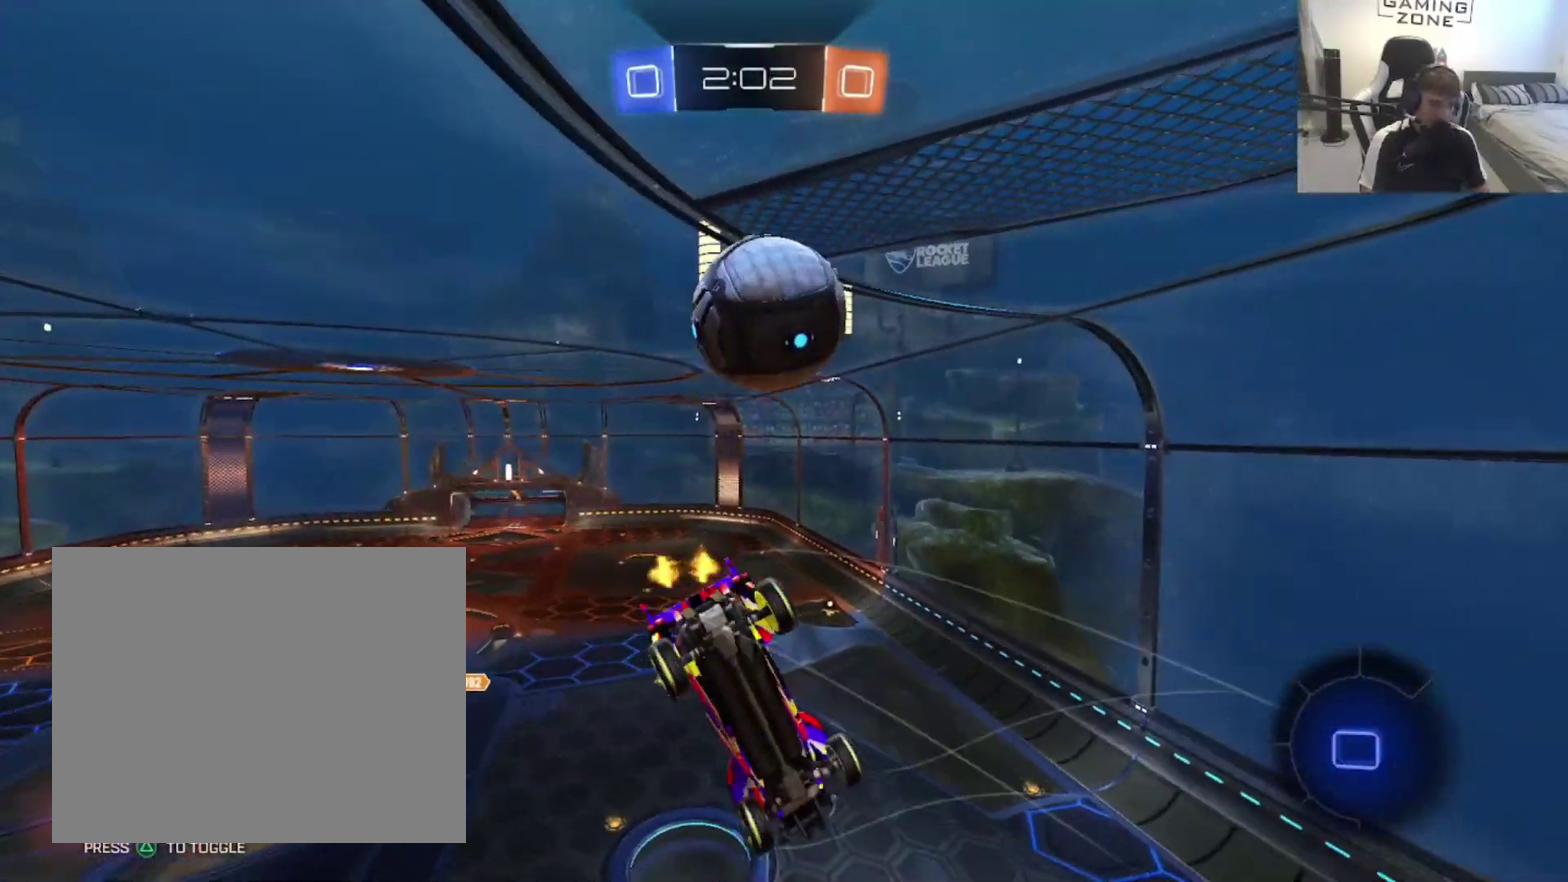
{"buttons": [], "left_stick": "up", "right_stick": "center", "events": []}
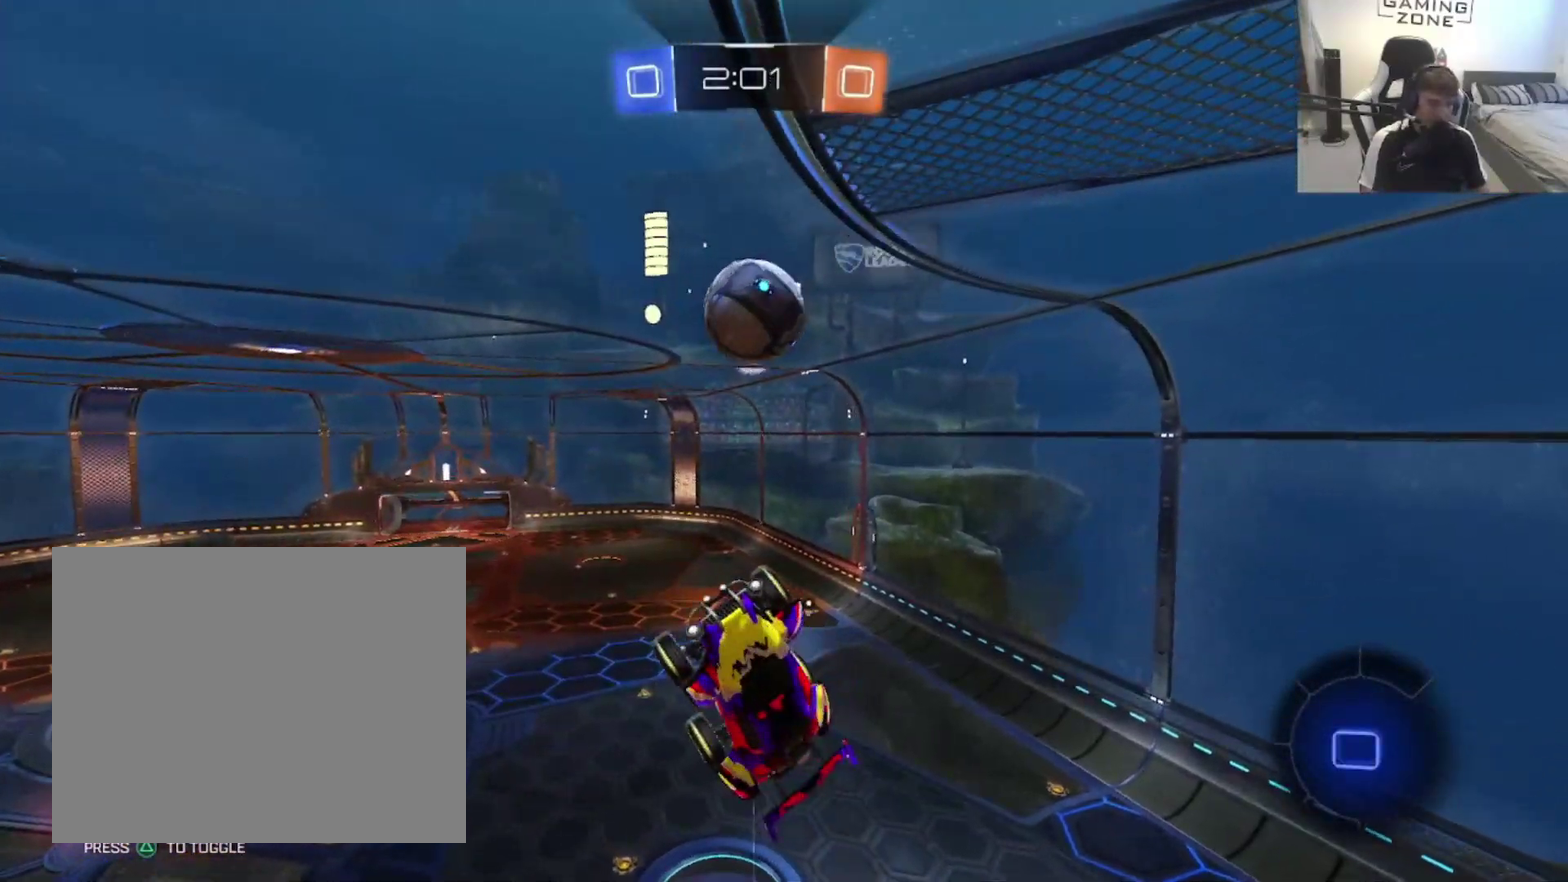
{"buttons": ["R2"], "left_stick": "center", "right_stick": "center", "events": [[200, "left_stick", "center"], [400, "R2", "down"]]}